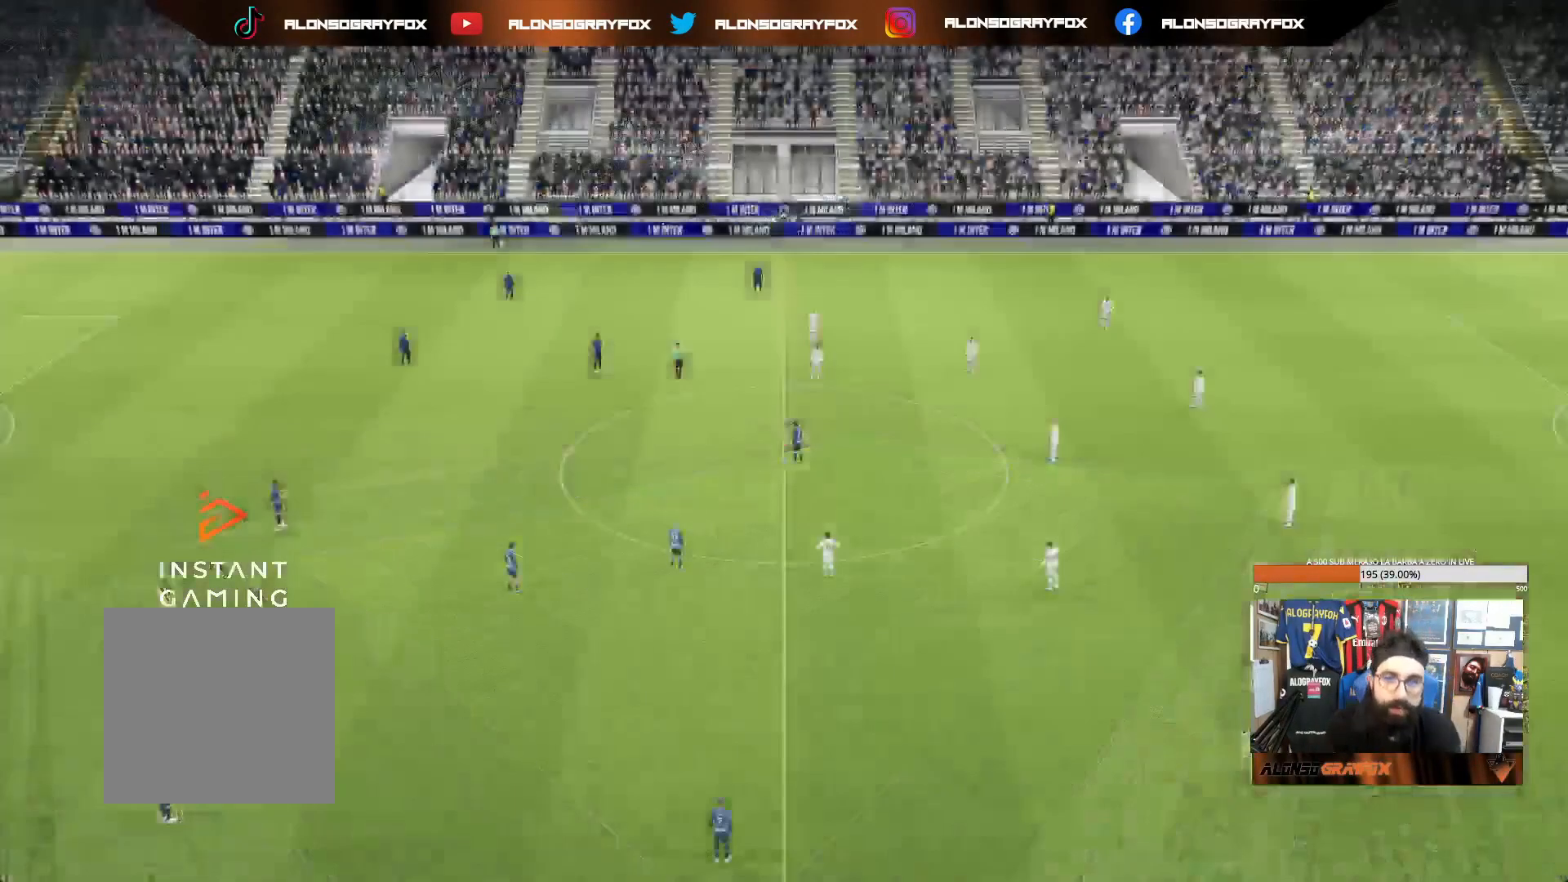
Gameplay with a controller (PlayStation layout); each line is a JSON object with the inputs held at the frame after it. "events" lists button and stick changes between this image and that frame as [ms after this image, input, new state], when the widget could be followed in between. Not read: L3.
{"buttons": [], "left_stick": "left", "right_stick": "center", "events": [[433, "left_stick", "left"]]}
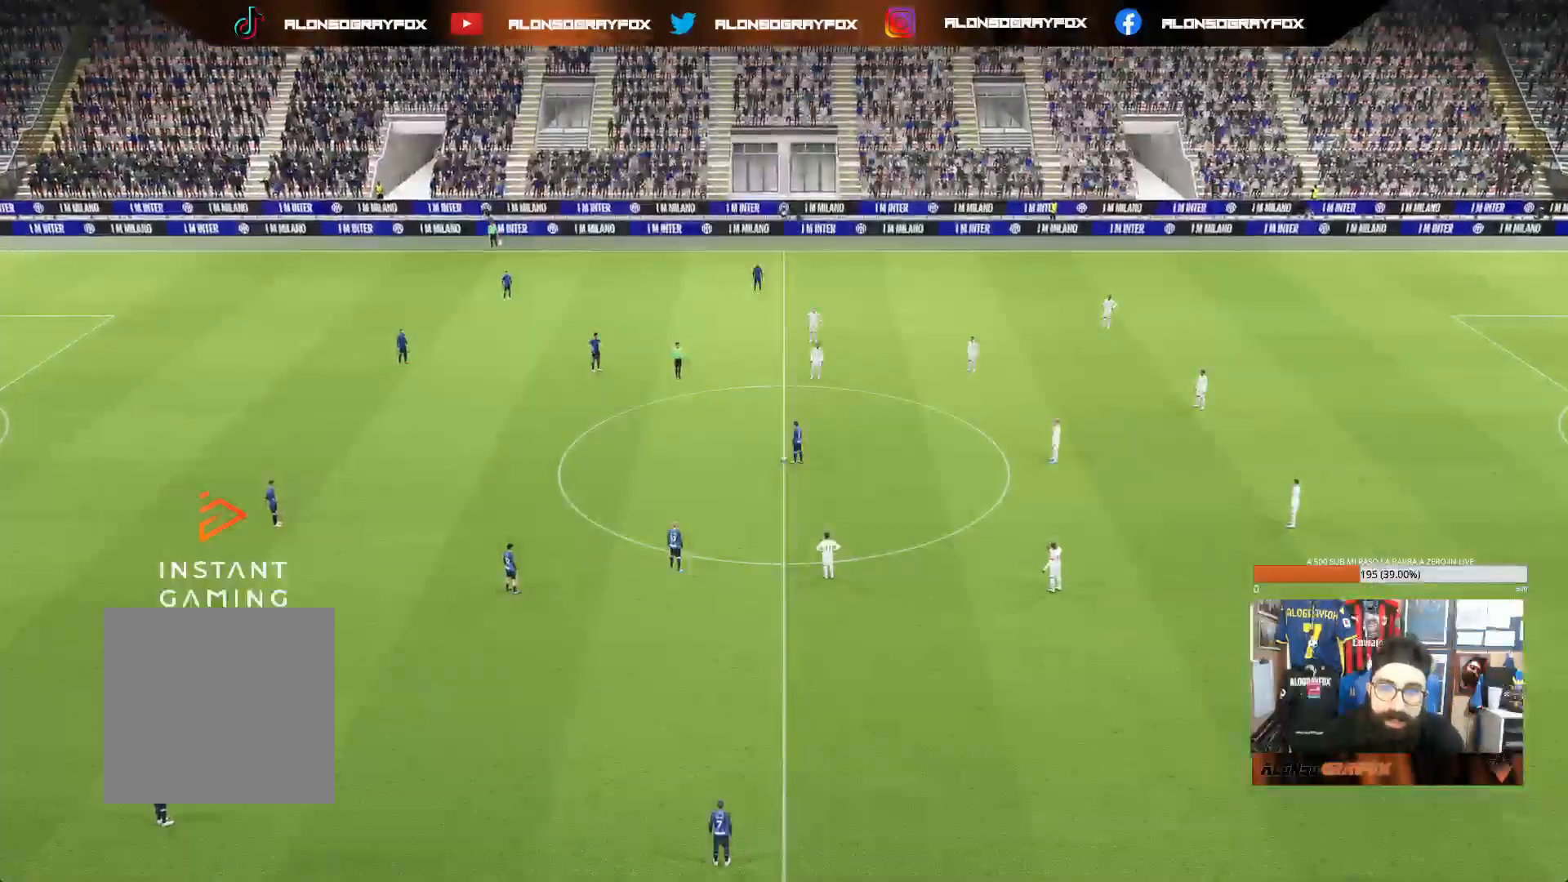
{"buttons": [], "left_stick": "center", "right_stick": "center", "events": [[100, "left_stick", "center"], [333, "left_stick", "left"], [467, "left_stick", "center"]]}
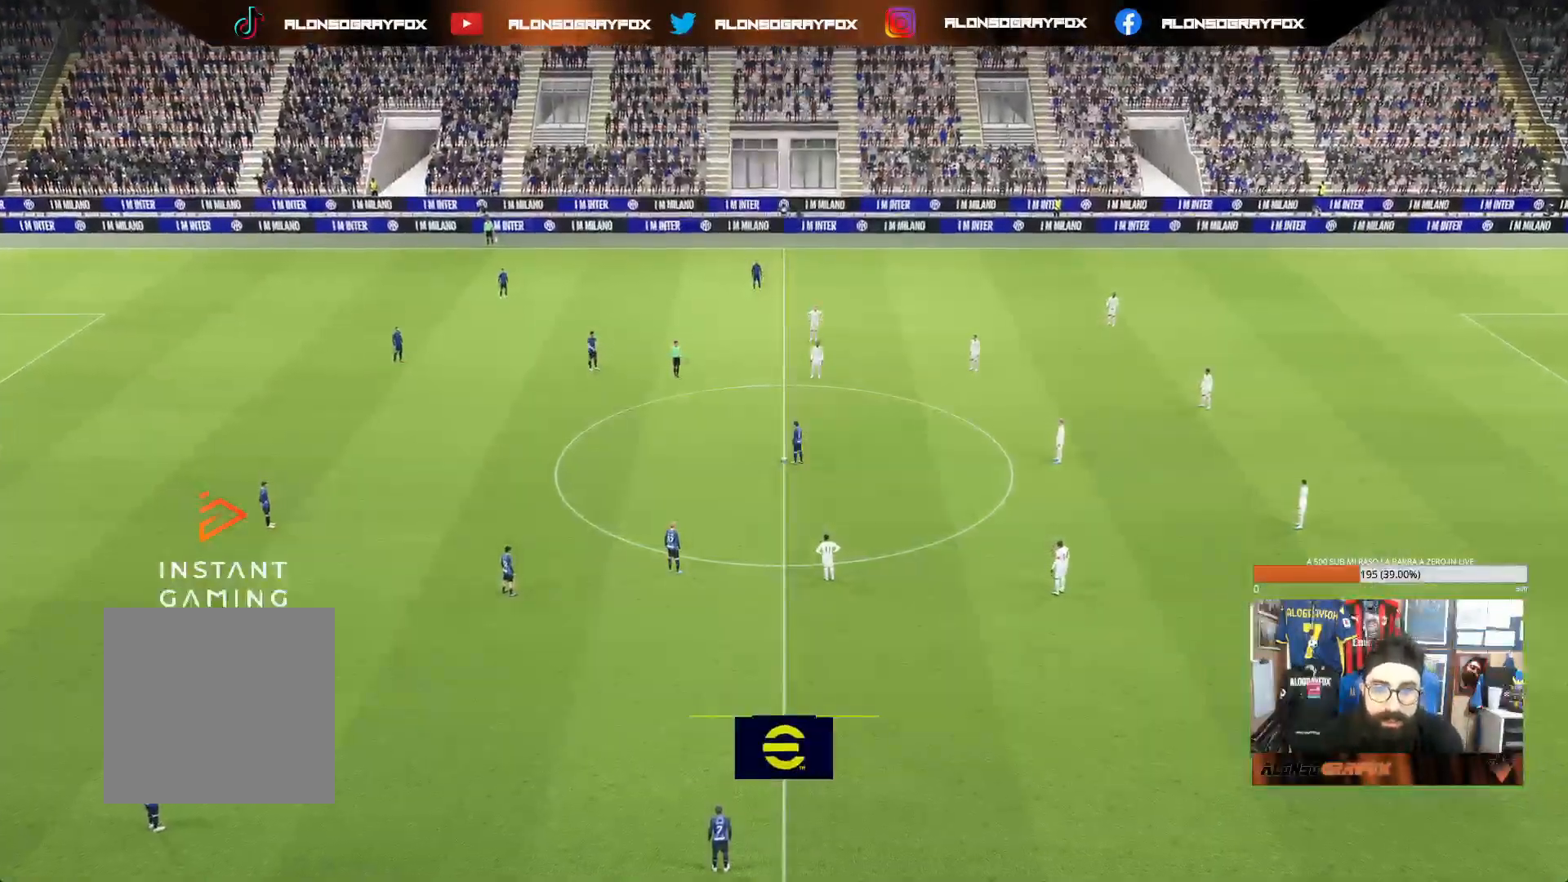
{"buttons": [], "left_stick": "center", "right_stick": "center", "events": []}
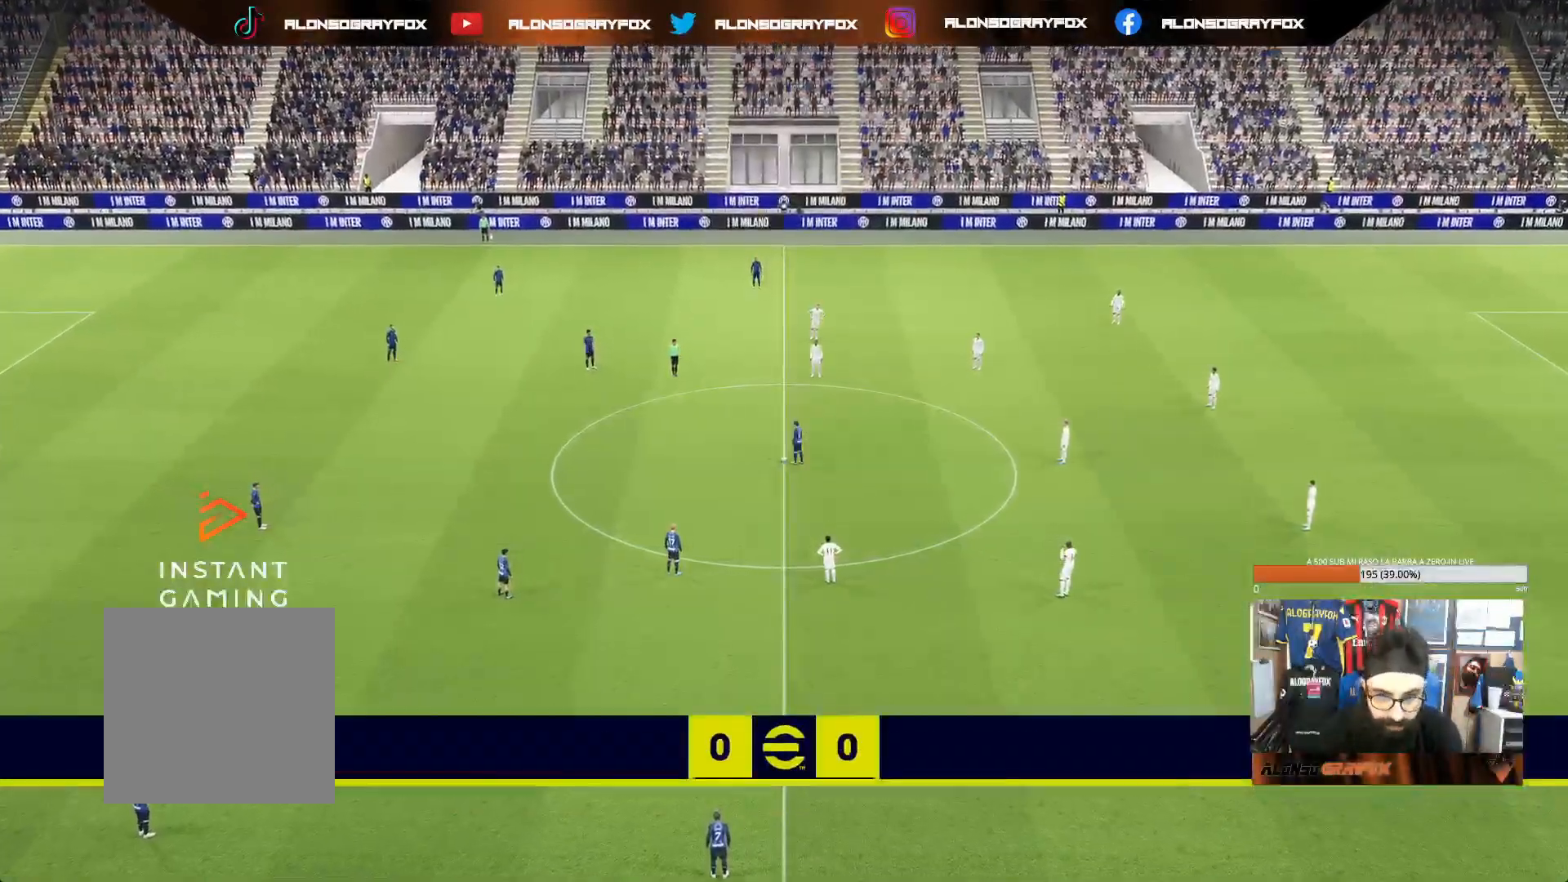
{"buttons": [], "left_stick": "left", "right_stick": "center", "events": [[300, "left_stick", "left"]]}
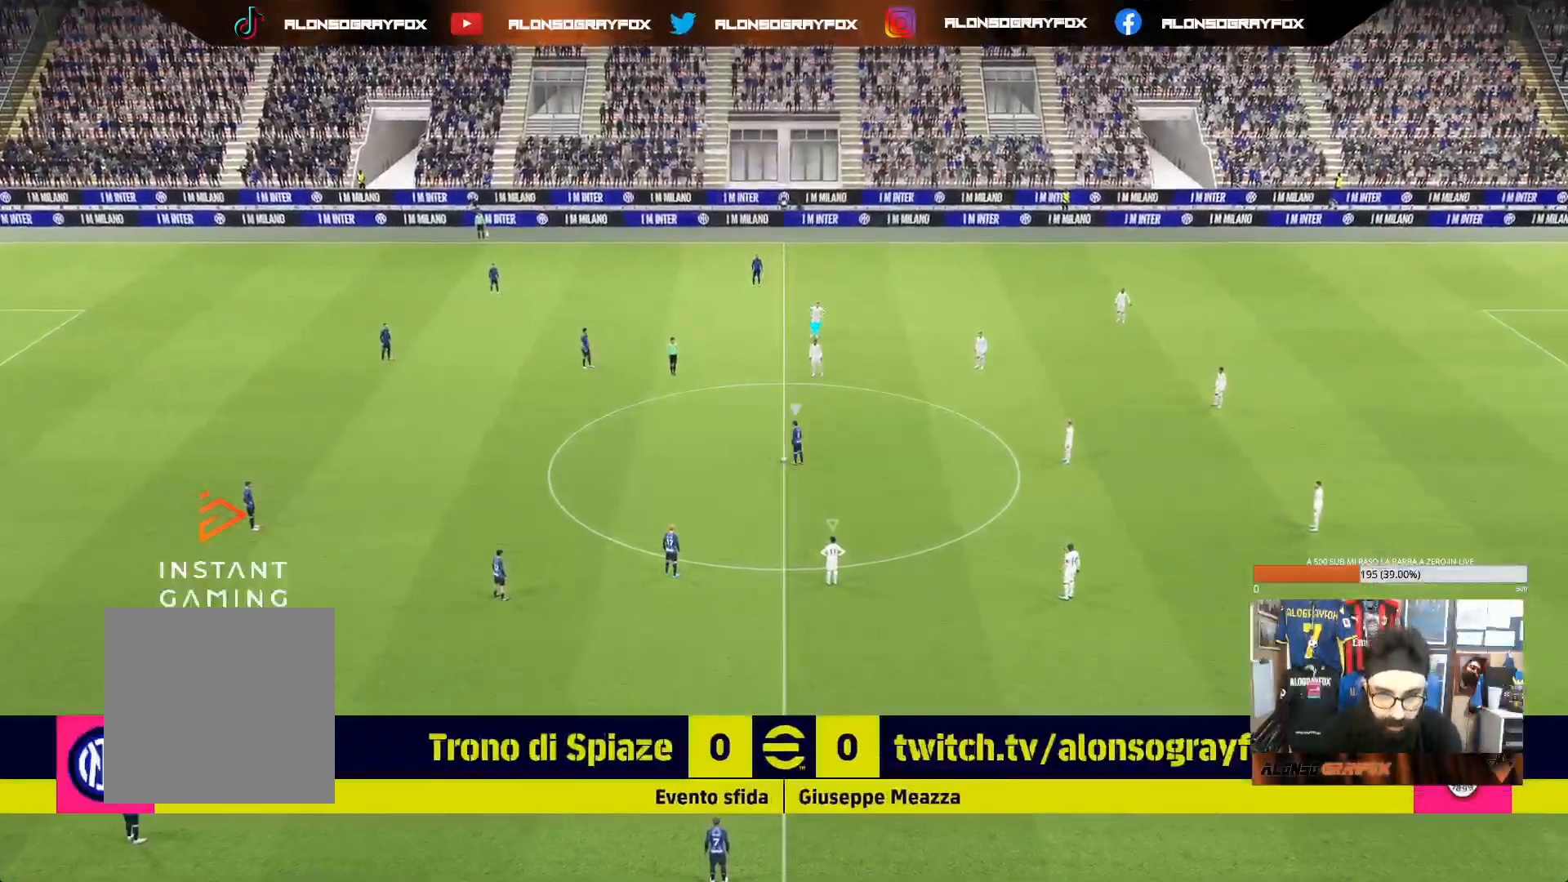
{"buttons": ["CROSS", "R2"], "left_stick": "center", "right_stick": "center", "events": [[433, "R2", "down"], [483, "CROSS", "down"], [483, "left_stick", "center"]]}
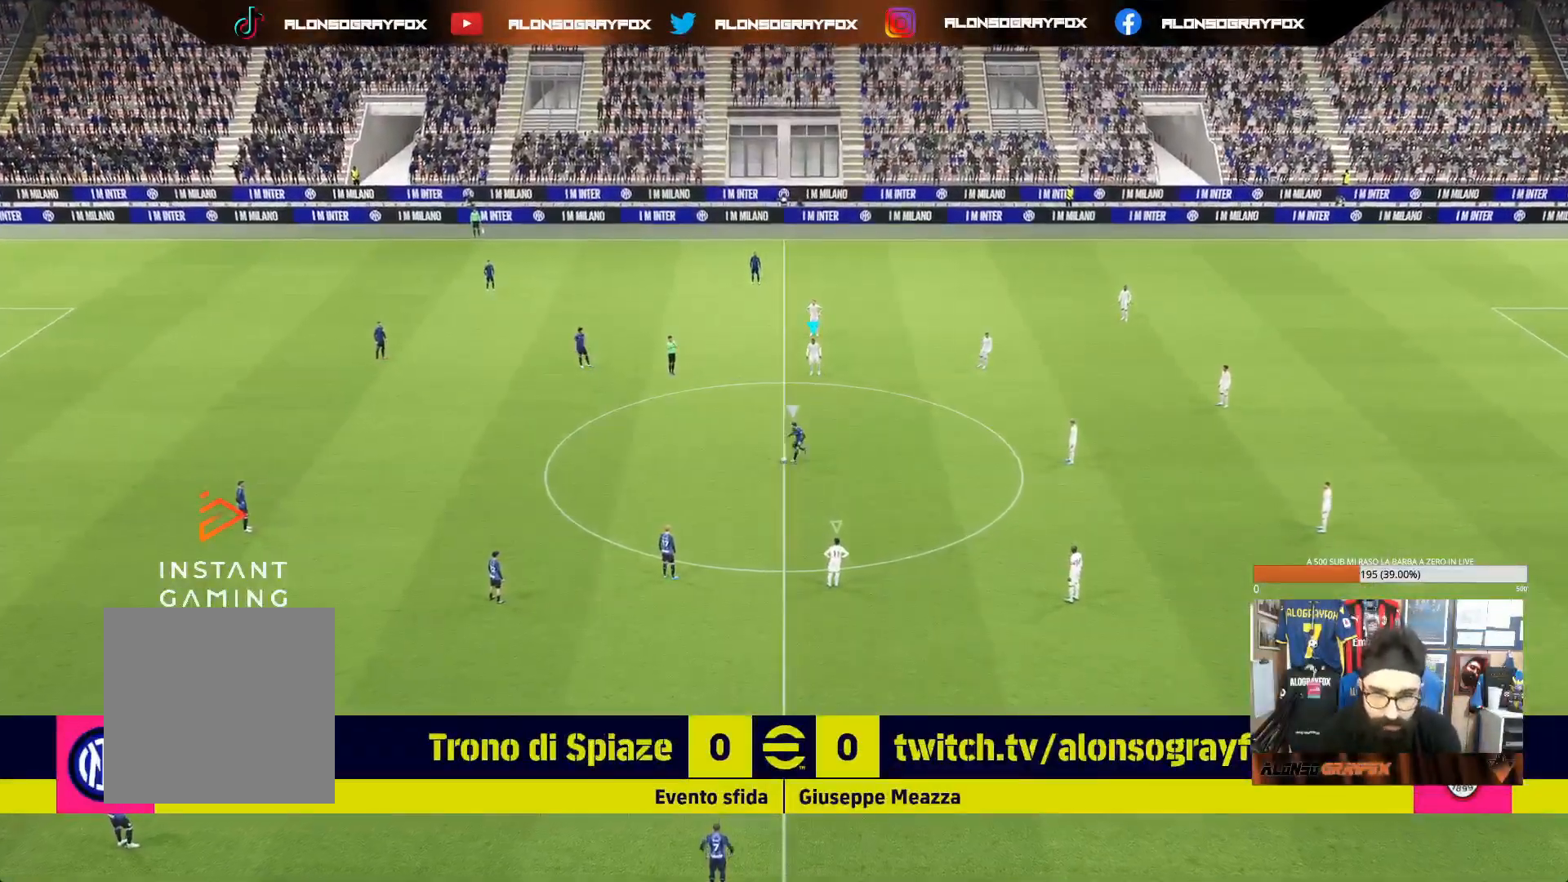
{"buttons": ["CROSS", "R2"], "left_stick": "center", "right_stick": "center", "events": [[67, "DPAD_DOWN", "down"], [167, "DPAD_DOWN", "up"], [233, "DPAD_DOWN", "down"], [333, "DPAD_DOWN", "up"], [383, "DPAD_DOWN", "down"], [467, "DPAD_DOWN", "up"]]}
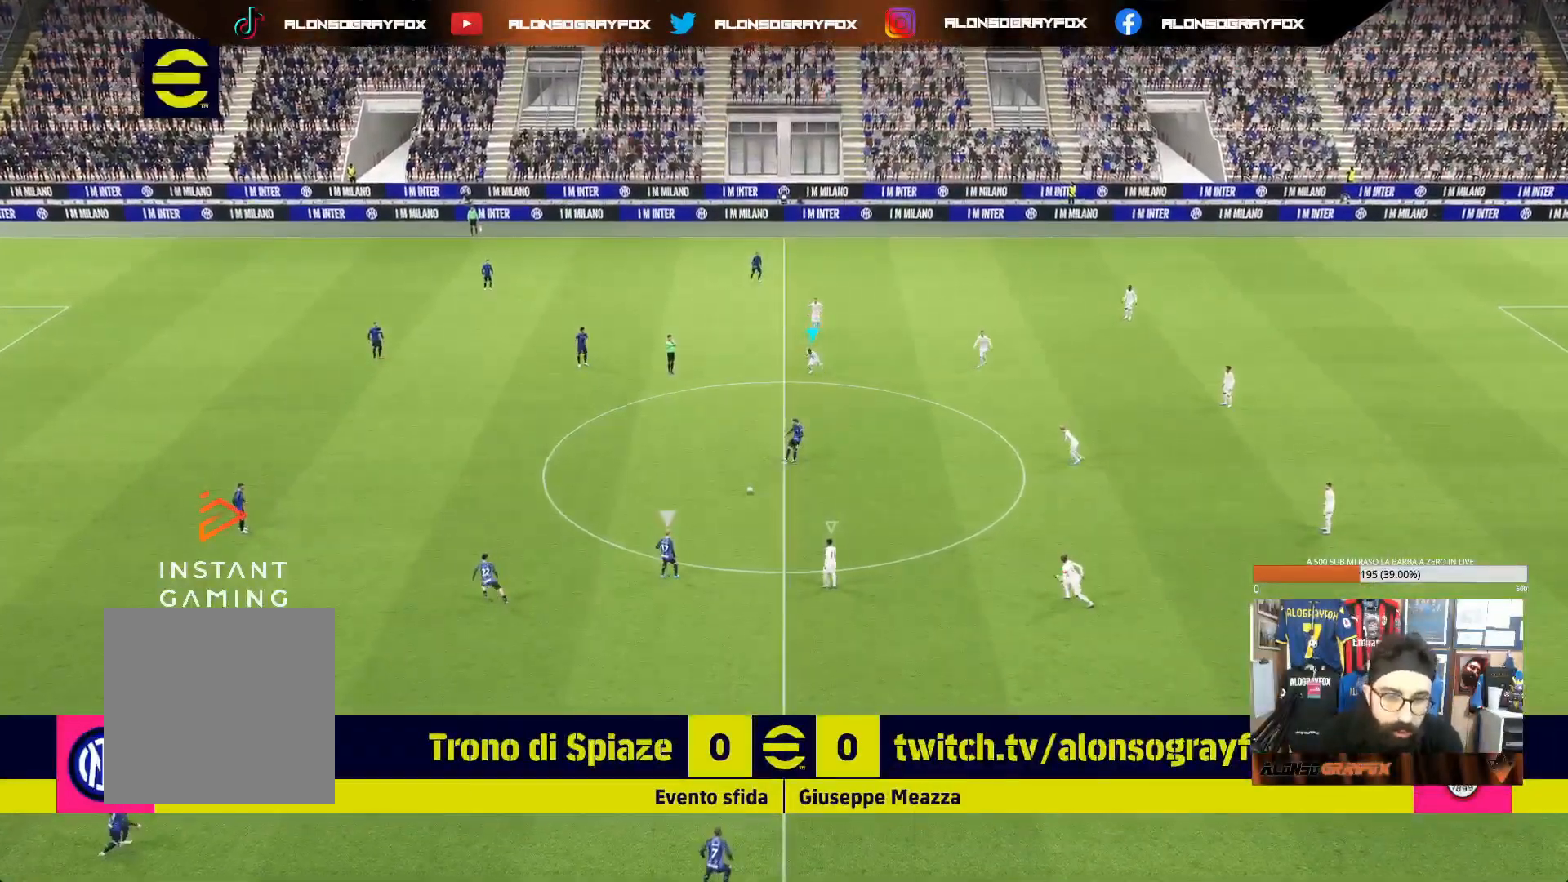
{"buttons": ["L1"], "left_stick": "down-left", "right_stick": "center", "events": [[33, "DPAD_DOWN", "down"], [133, "DPAD_DOWN", "up"], [200, "DPAD_DOWN", "down"], [300, "DPAD_DOWN", "up"], [400, "L1", "down"], [400, "R2", "up"], [417, "left_stick", "down-left"], [467, "CROSS", "up"]]}
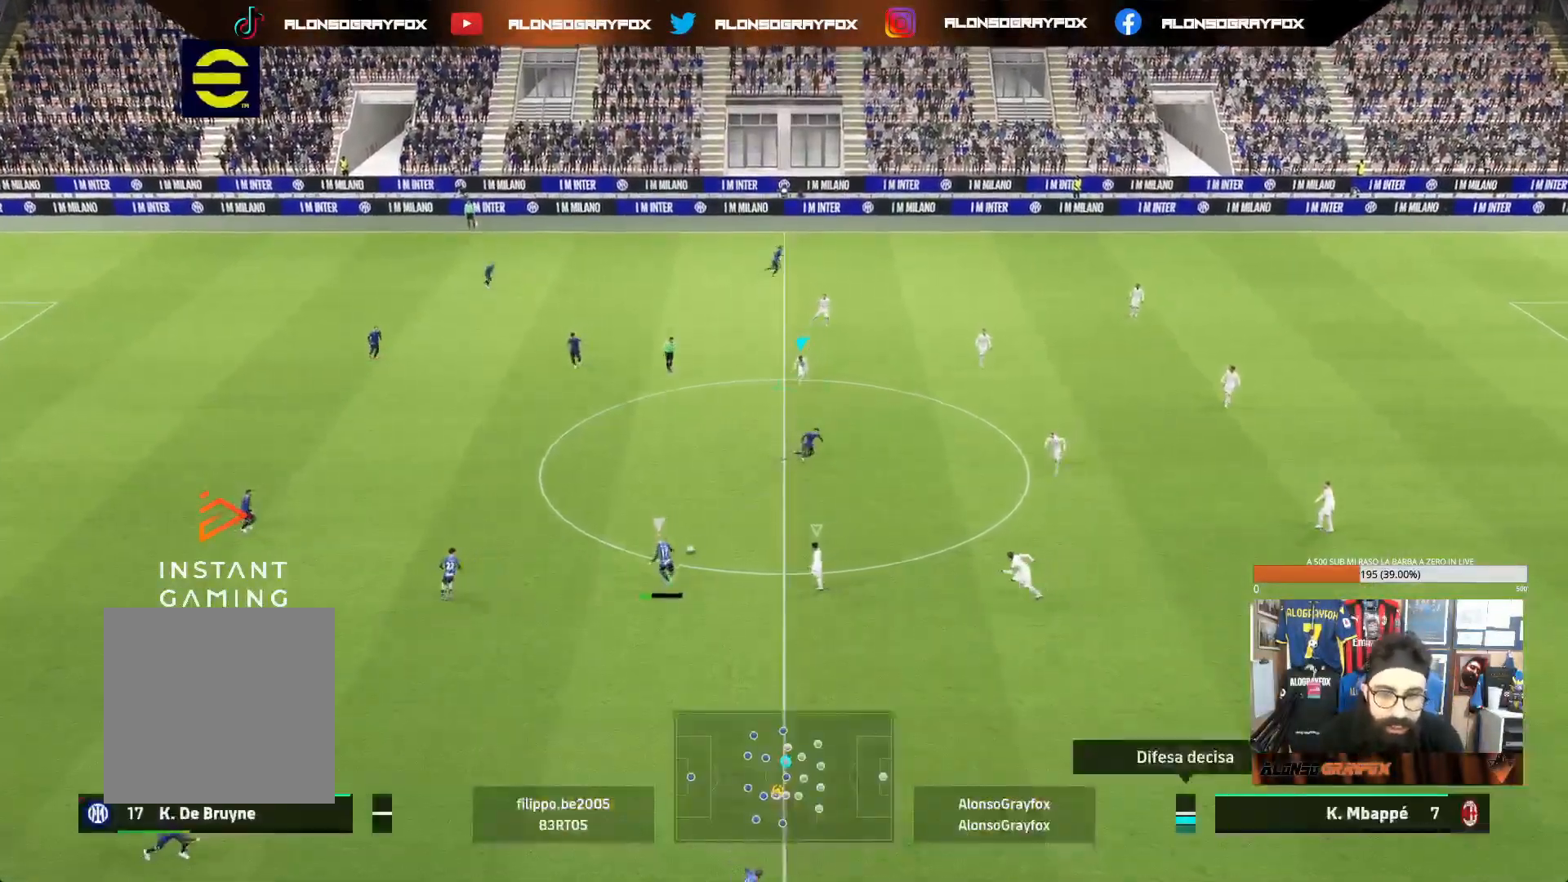
{"buttons": ["R1", "R2"], "left_stick": "down-left", "right_stick": "center", "events": [[33, "L1", "up"], [50, "R1", "down"], [50, "R2", "down"]]}
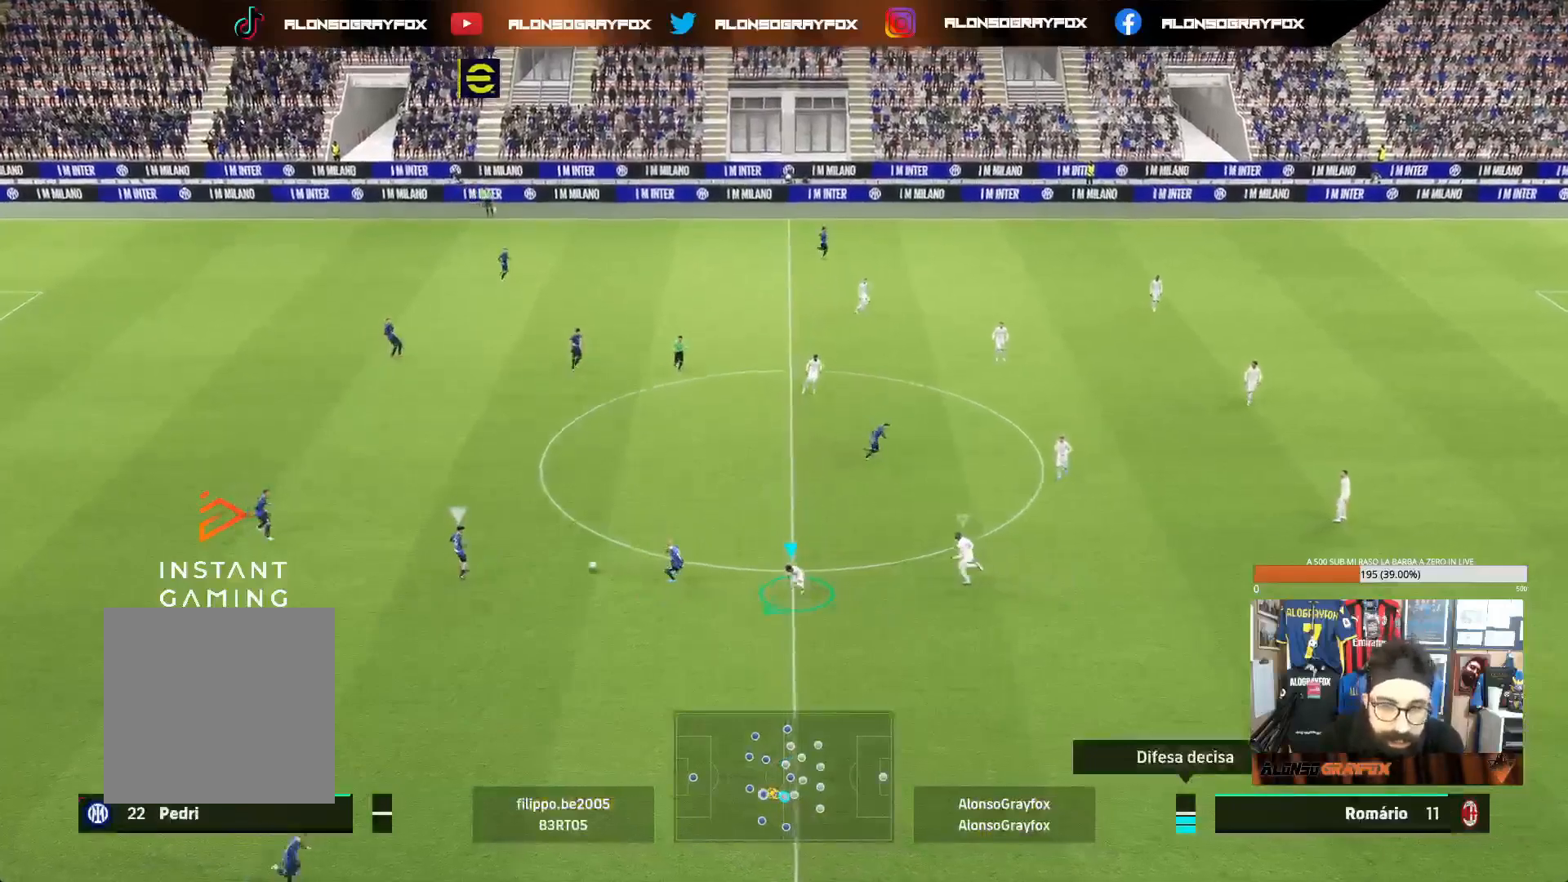
{"buttons": ["L2"], "left_stick": "down-left", "right_stick": "center", "events": [[233, "L2", "down"], [233, "R1", "up"], [233, "R2", "up"]]}
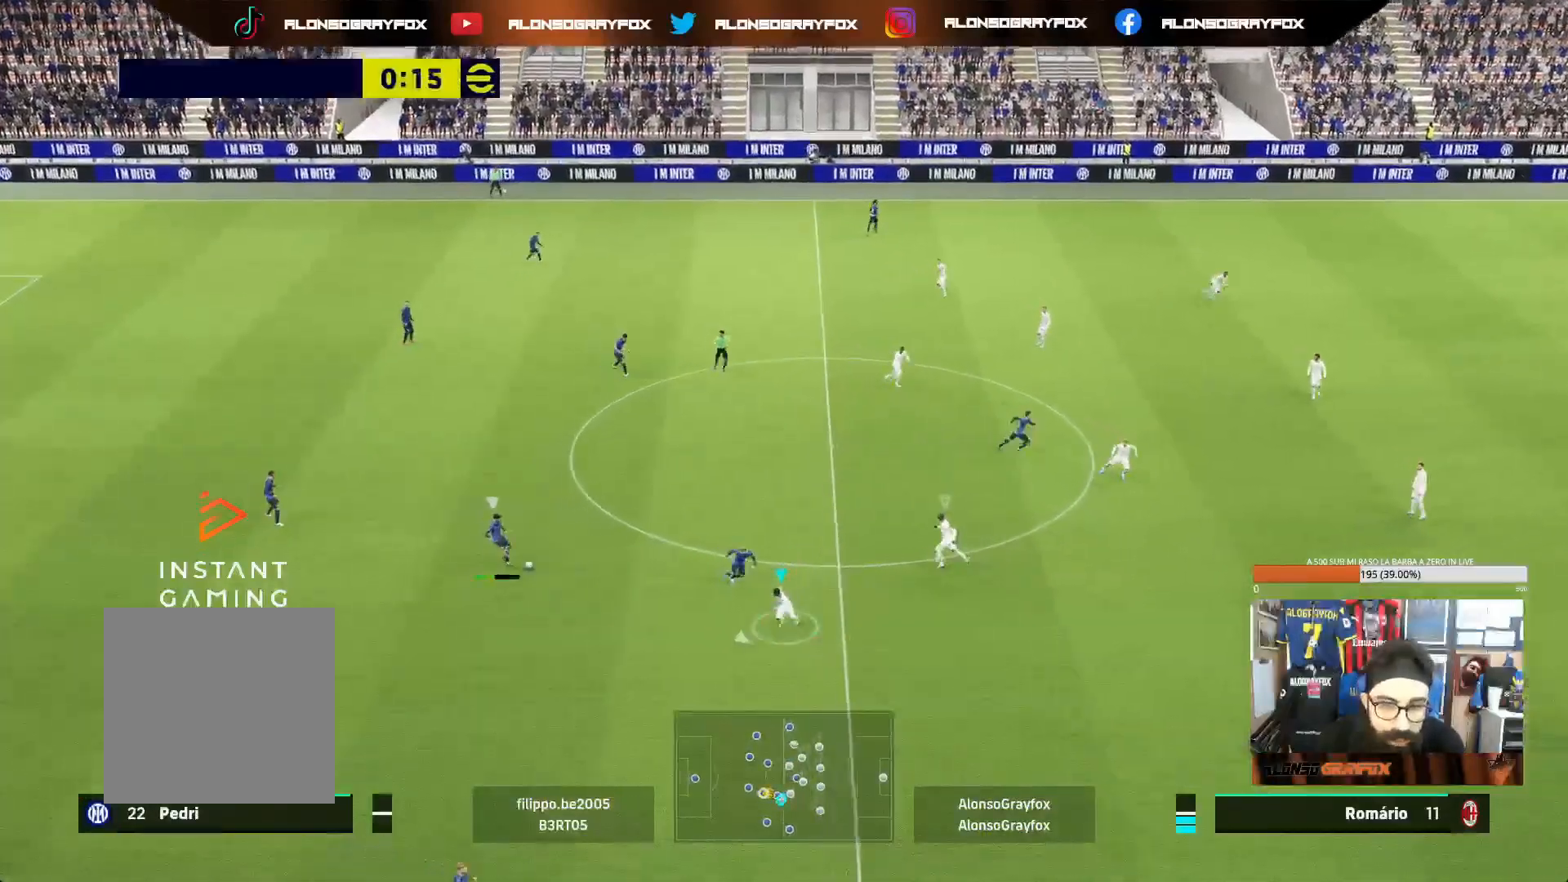
{"buttons": [], "left_stick": "down-left", "right_stick": "center", "events": [[300, "L2", "up"], [367, "L1", "down"], [467, "L1", "up"]]}
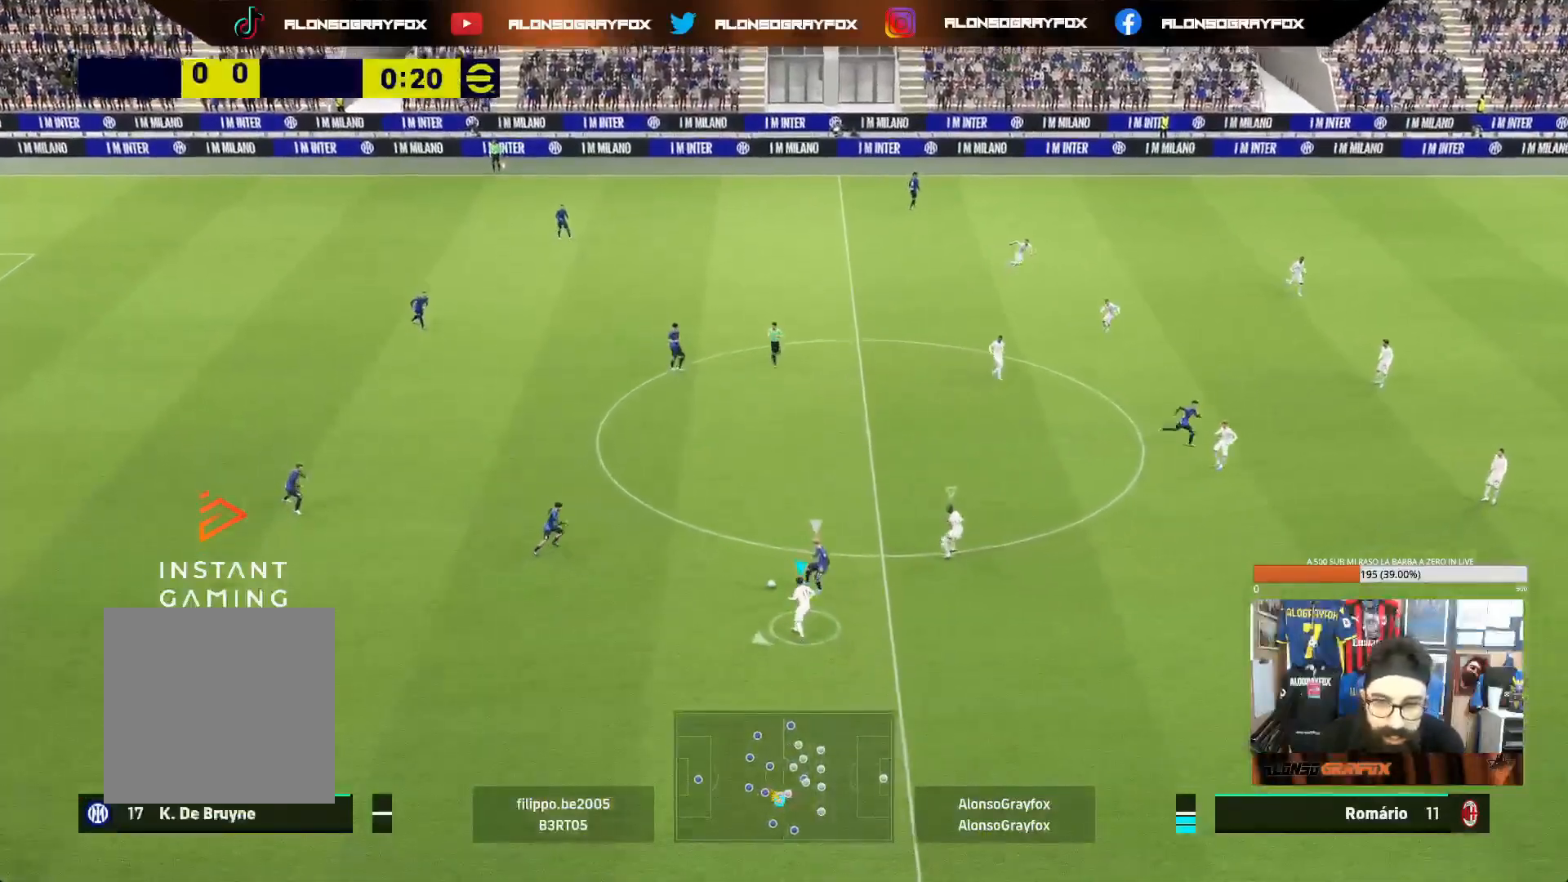
{"buttons": ["L2"], "left_stick": "down-left", "right_stick": "center", "events": [[33, "L2", "down"], [83, "left_stick", "down"], [250, "left_stick", "down-left"]]}
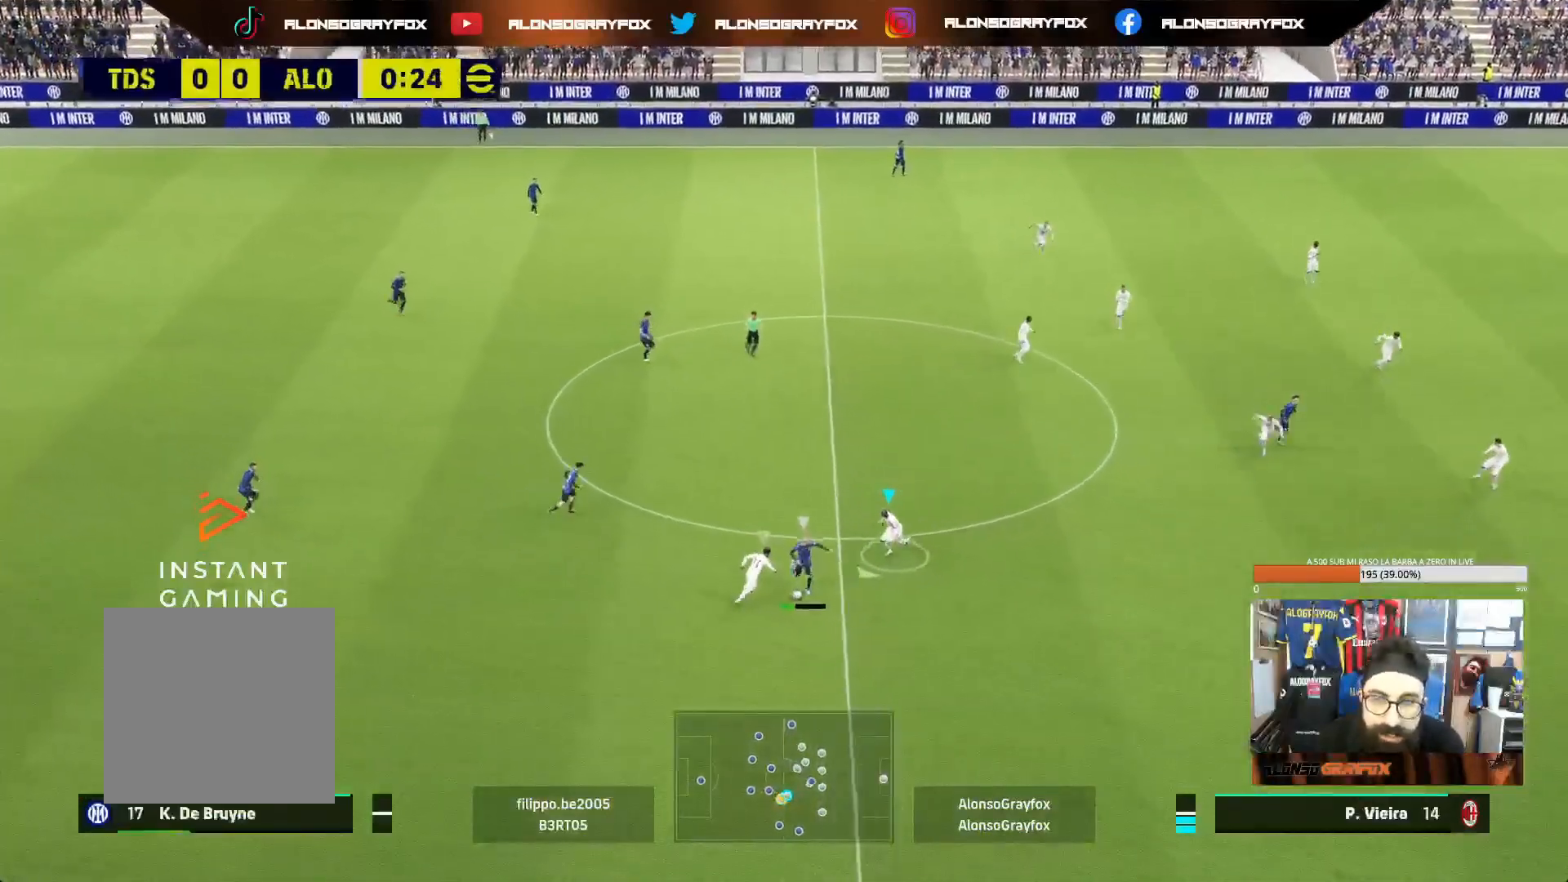
{"buttons": [], "left_stick": "down-left", "right_stick": "center", "events": [[150, "L2", "up"], [200, "L1", "down"], [333, "L1", "up"]]}
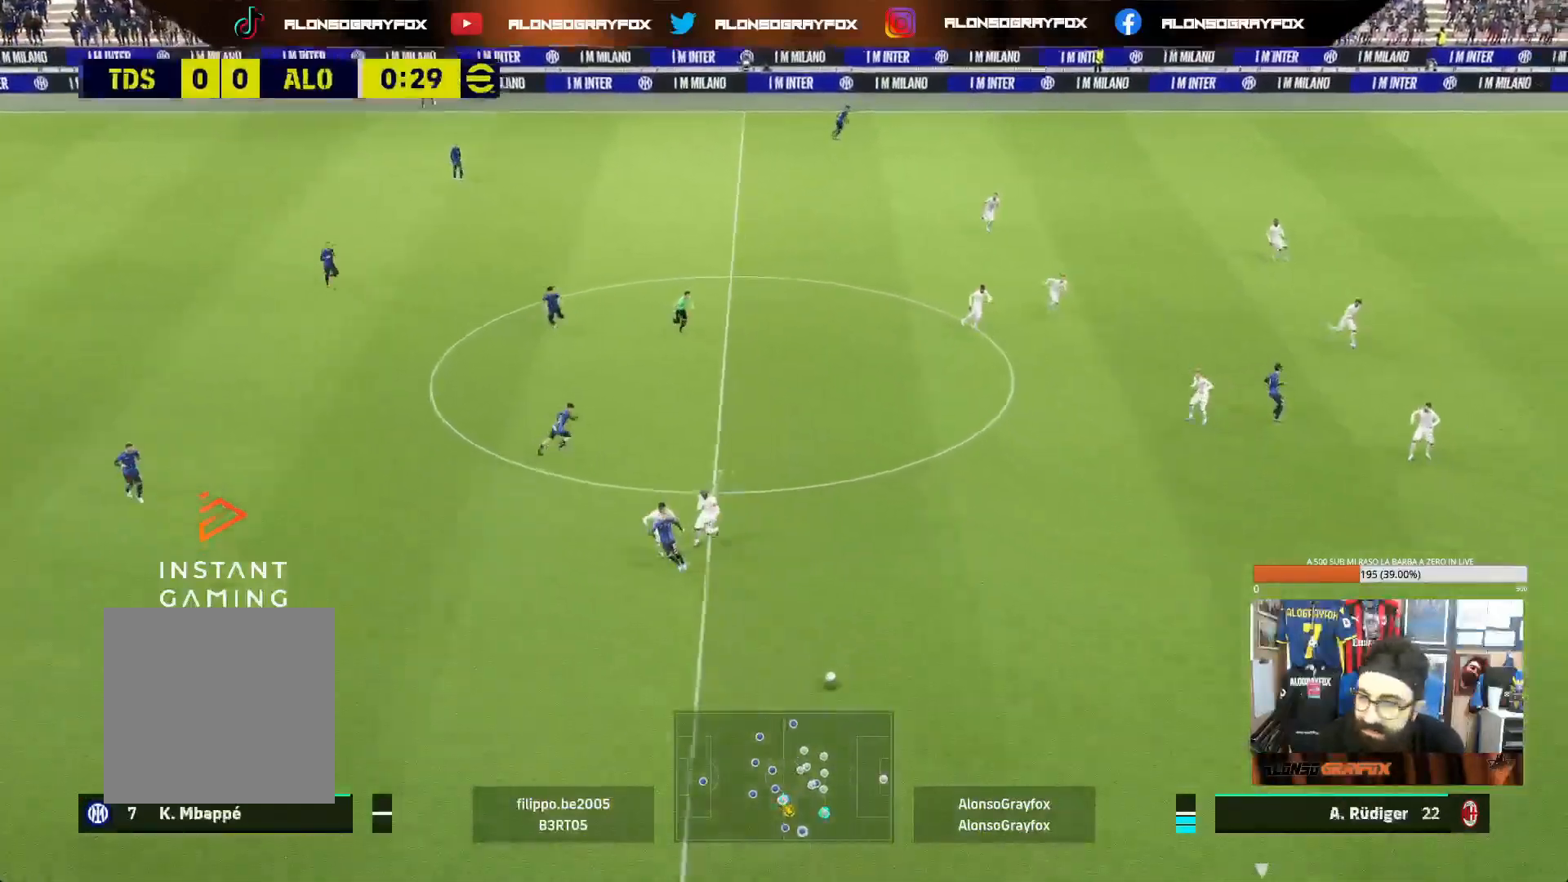
{"buttons": ["R1", "R2"], "left_stick": "down-left", "right_stick": "center", "events": [[150, "R2", "down"], [183, "R1", "down"]]}
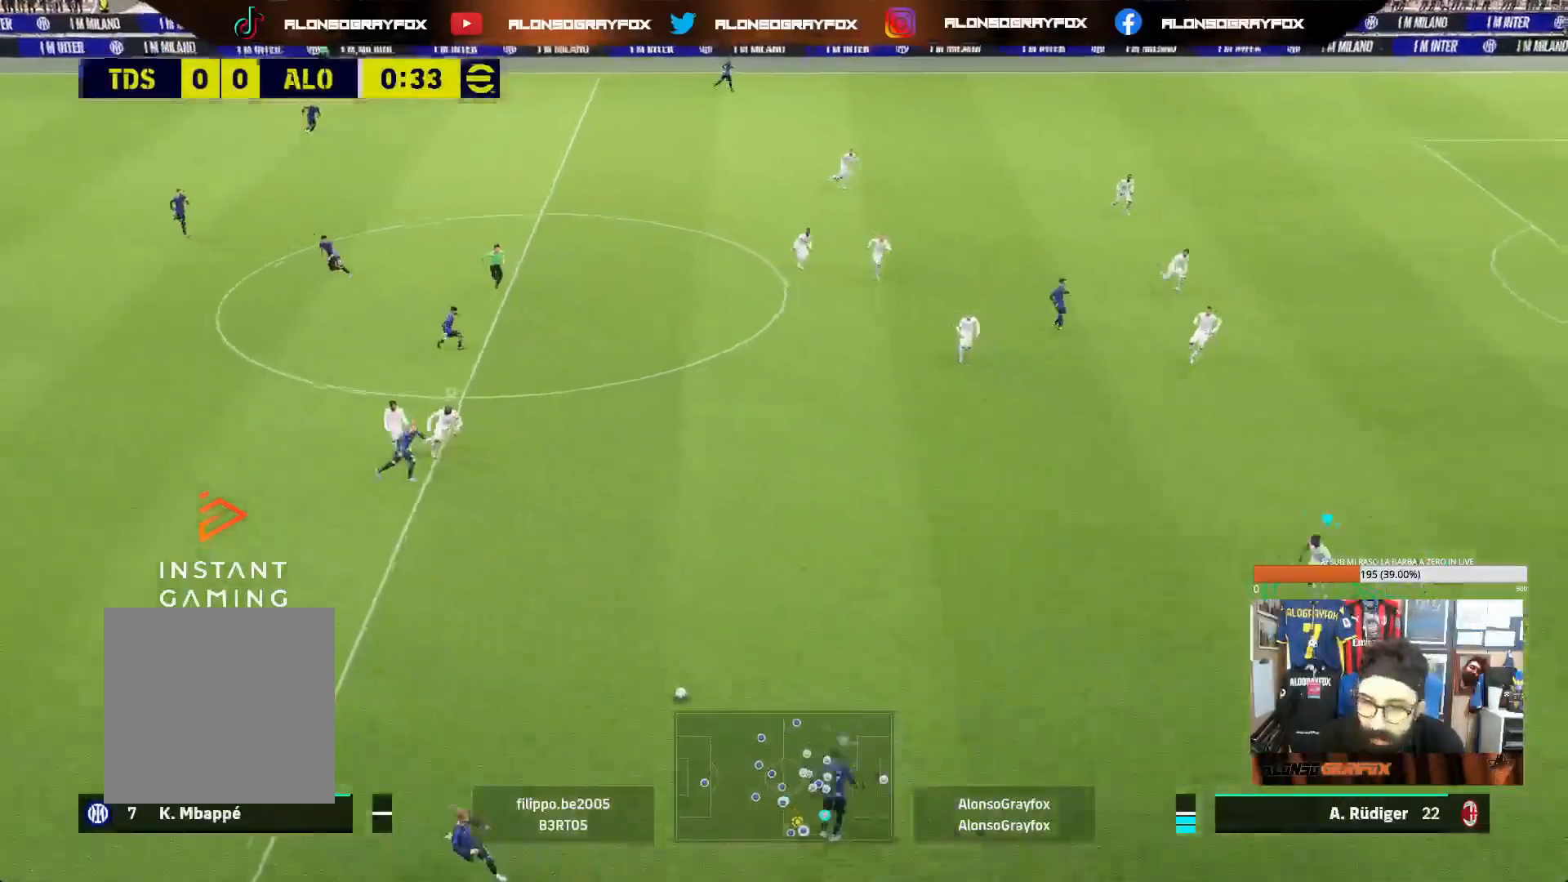
{"buttons": ["R1", "R2"], "left_stick": "down-left", "right_stick": "center", "events": []}
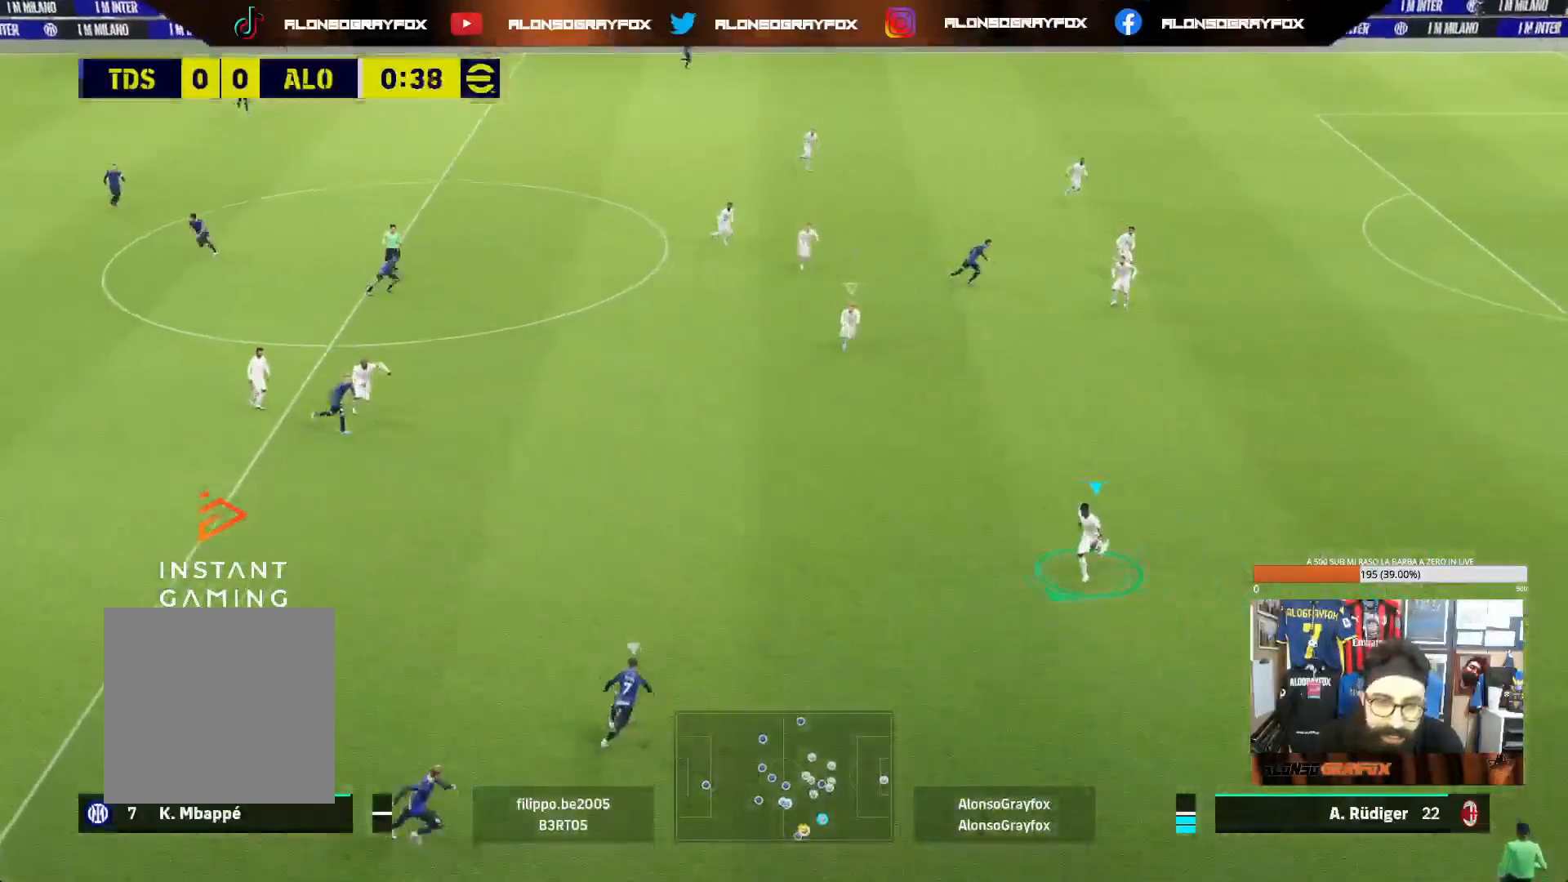
{"buttons": ["L2"], "left_stick": "down", "right_stick": "center", "events": [[67, "left_stick", "down"], [233, "L2", "down"], [300, "R1", "up"], [350, "R2", "up"]]}
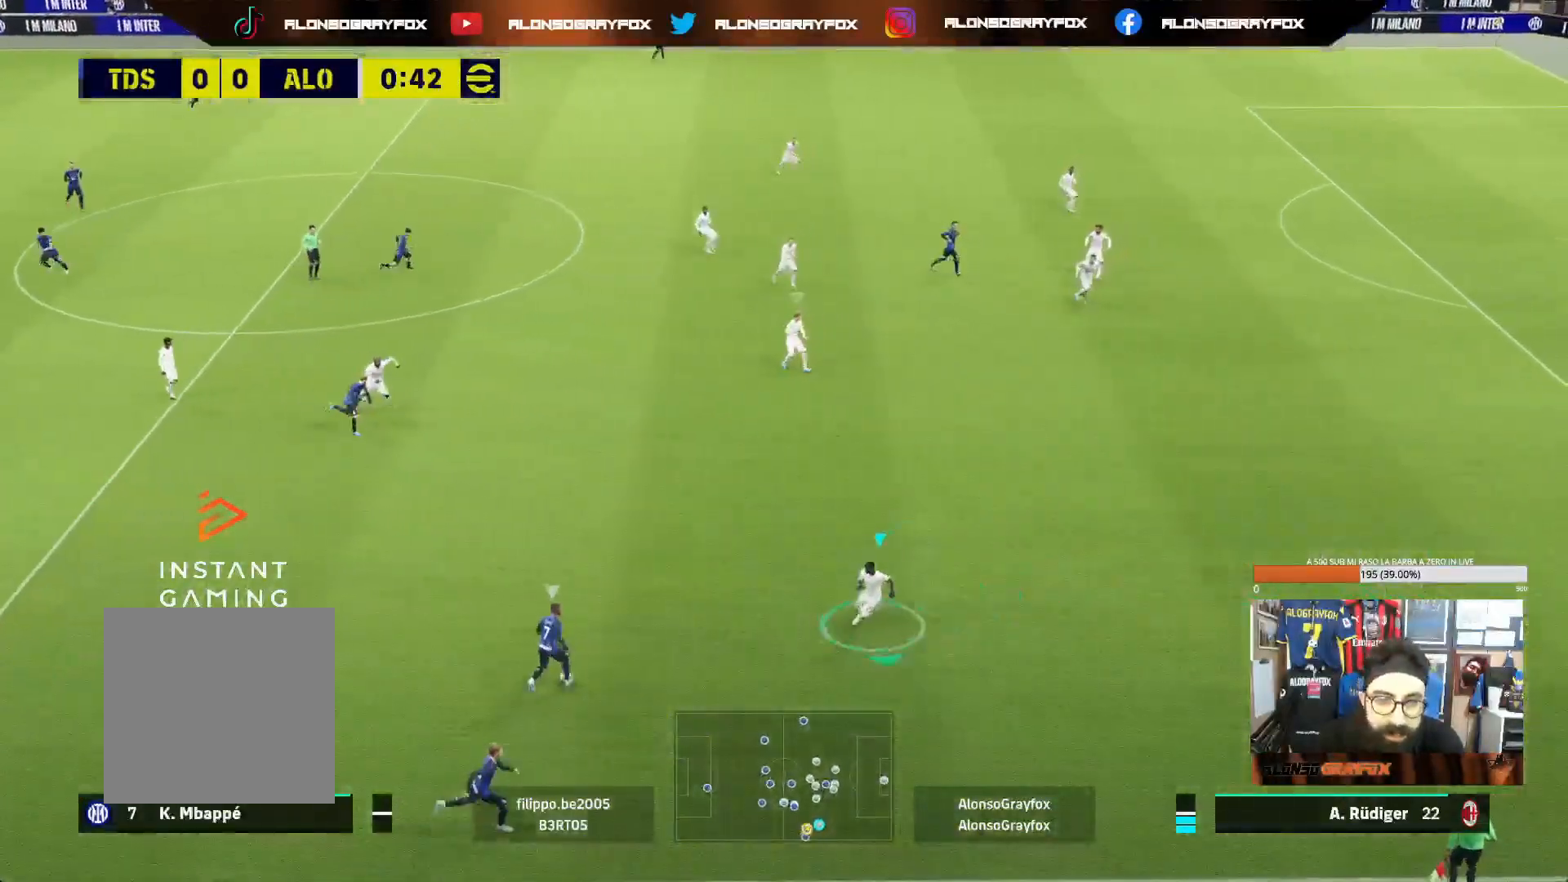
{"buttons": ["L2"], "left_stick": "right", "right_stick": "center", "events": [[83, "left_stick", "down-right"], [283, "left_stick", "right"]]}
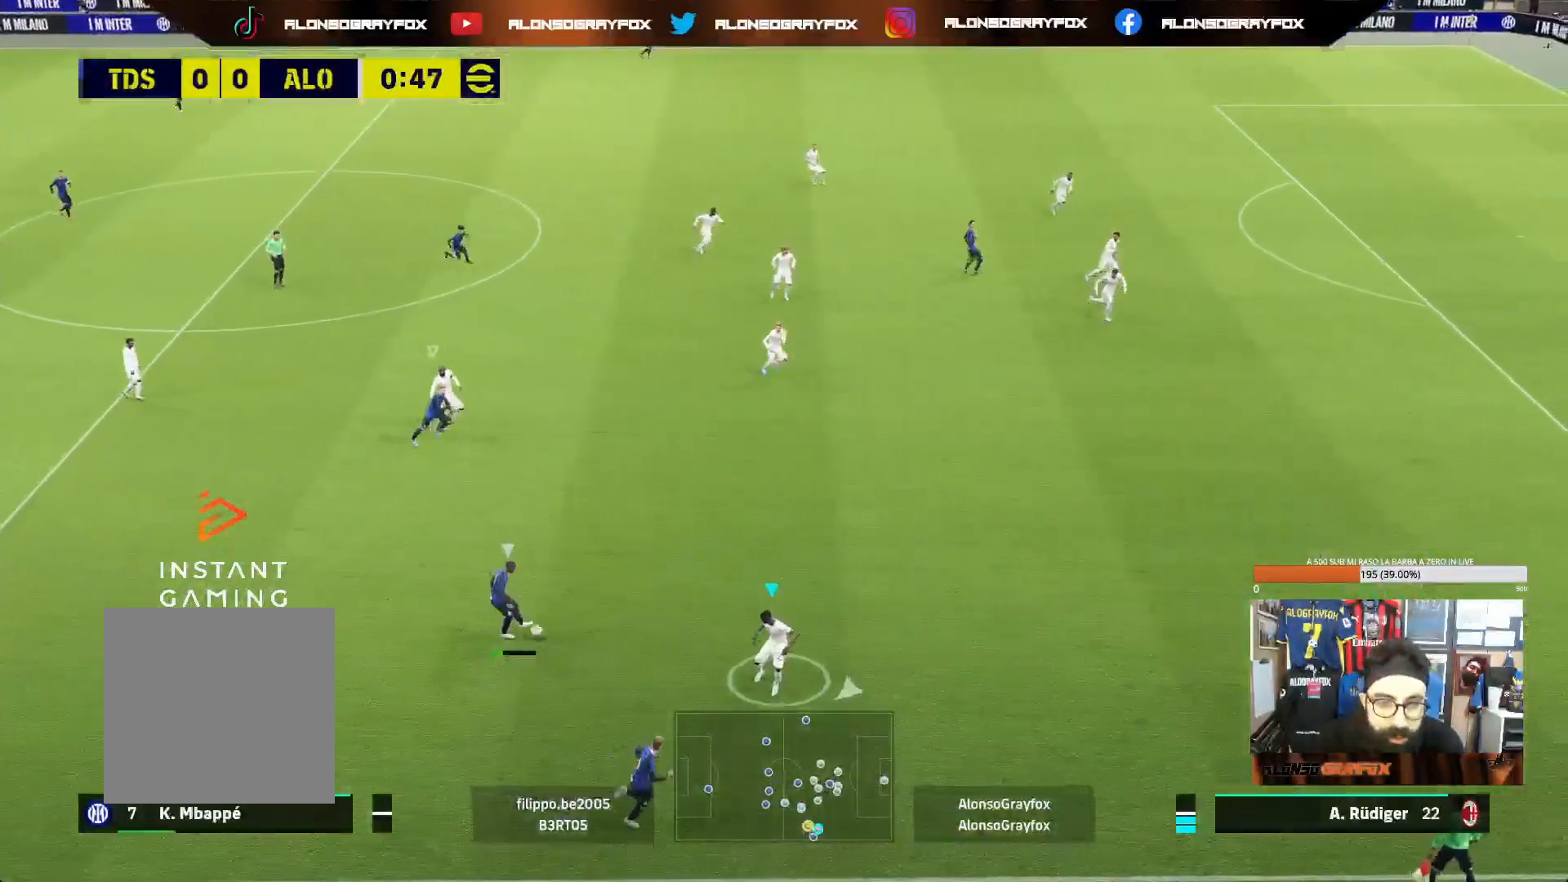
{"buttons": ["L2"], "left_stick": "left", "right_stick": "center", "events": [[283, "left_stick", "up-left"], [450, "left_stick", "left"]]}
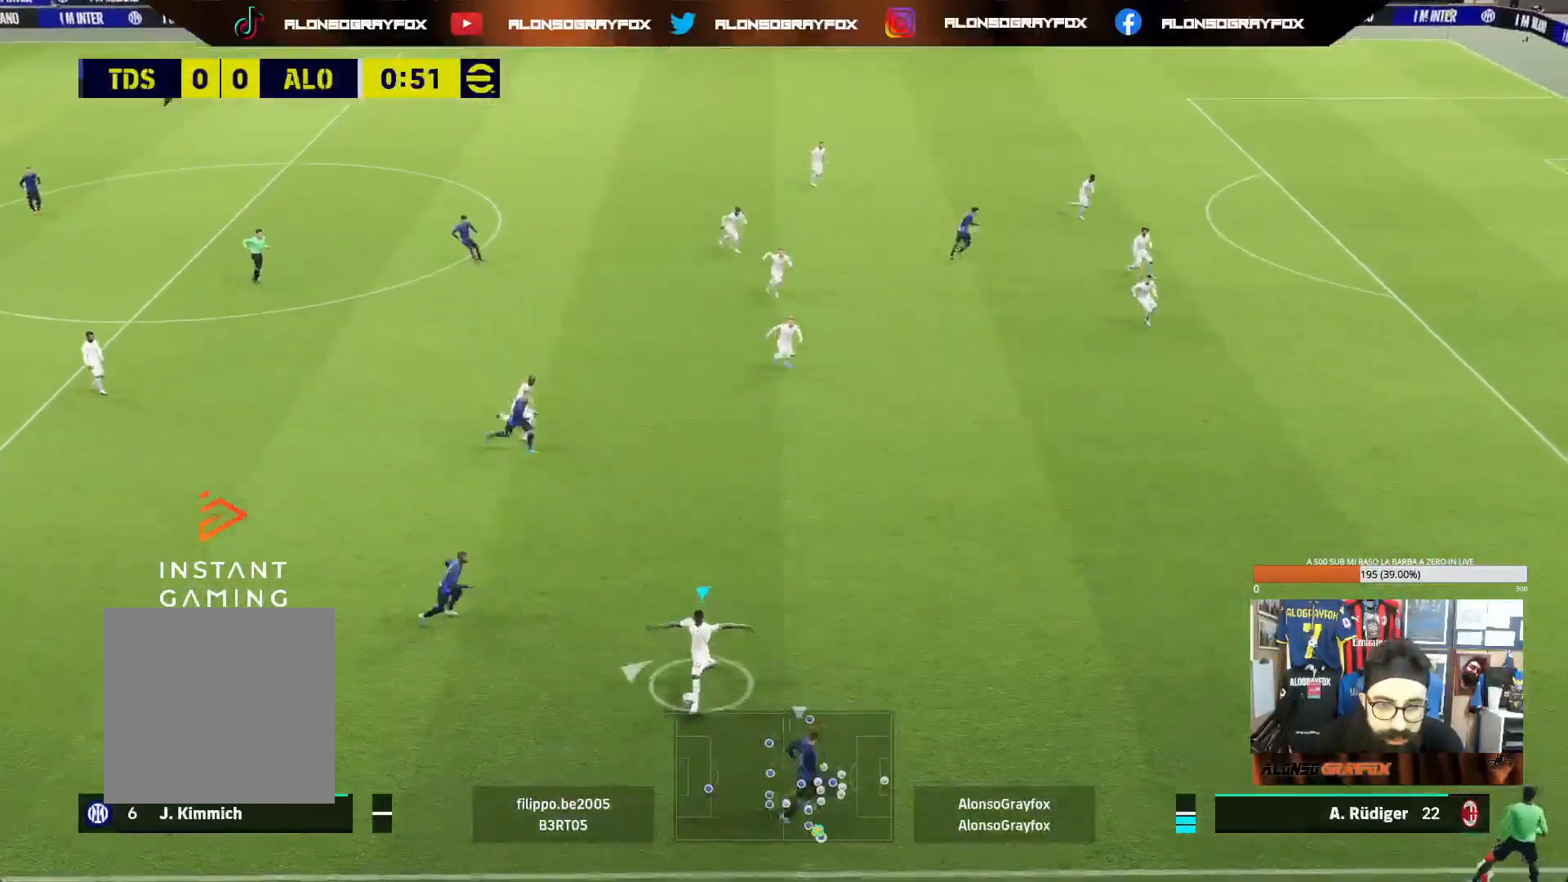
{"buttons": [], "left_stick": "down-left", "right_stick": "center", "events": [[33, "L2", "up"], [333, "left_stick", "down-left"]]}
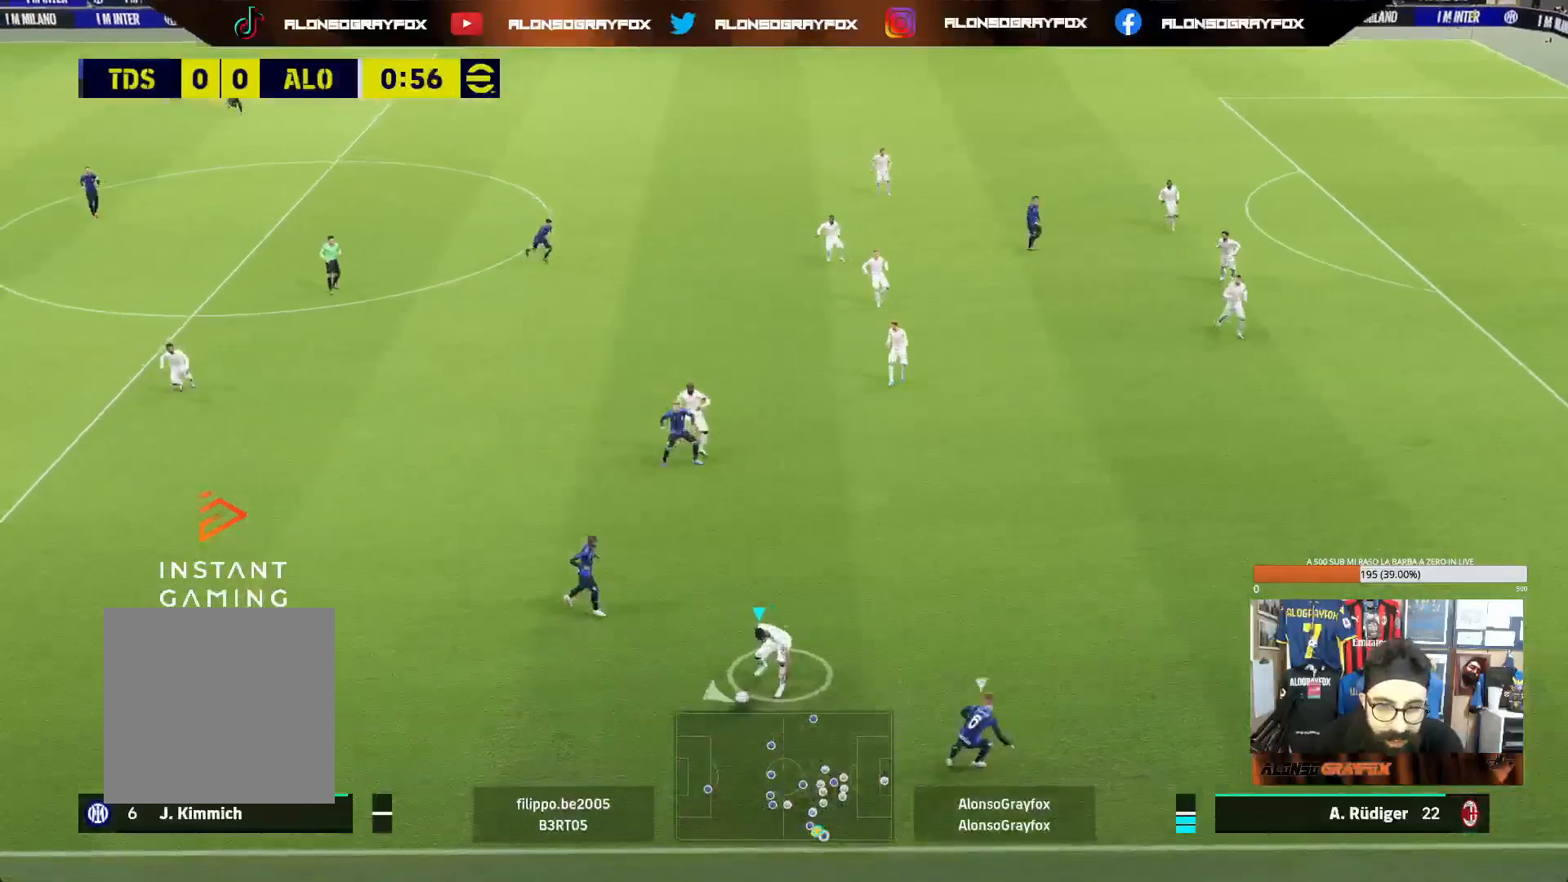
{"buttons": [], "left_stick": "up-right", "right_stick": "center", "events": [[50, "left_stick", "down-right"], [133, "left_stick", "up-right"], [250, "L1", "down"], [400, "L1", "up"]]}
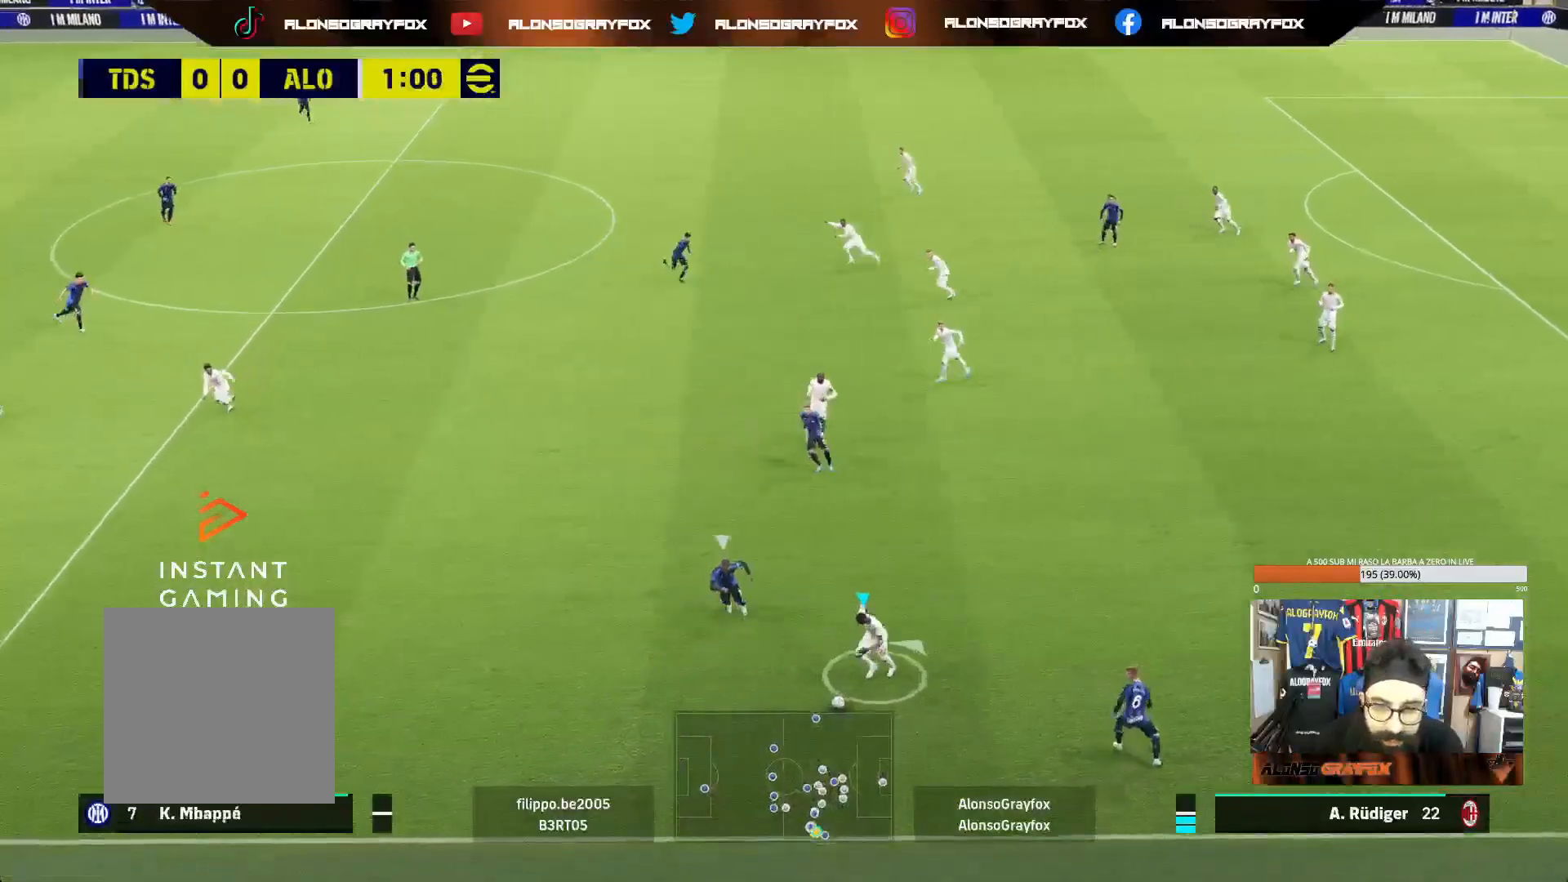
{"buttons": ["CROSS"], "left_stick": "up", "right_stick": "center", "events": [[417, "left_stick", "up"], [500, "CROSS", "down"]]}
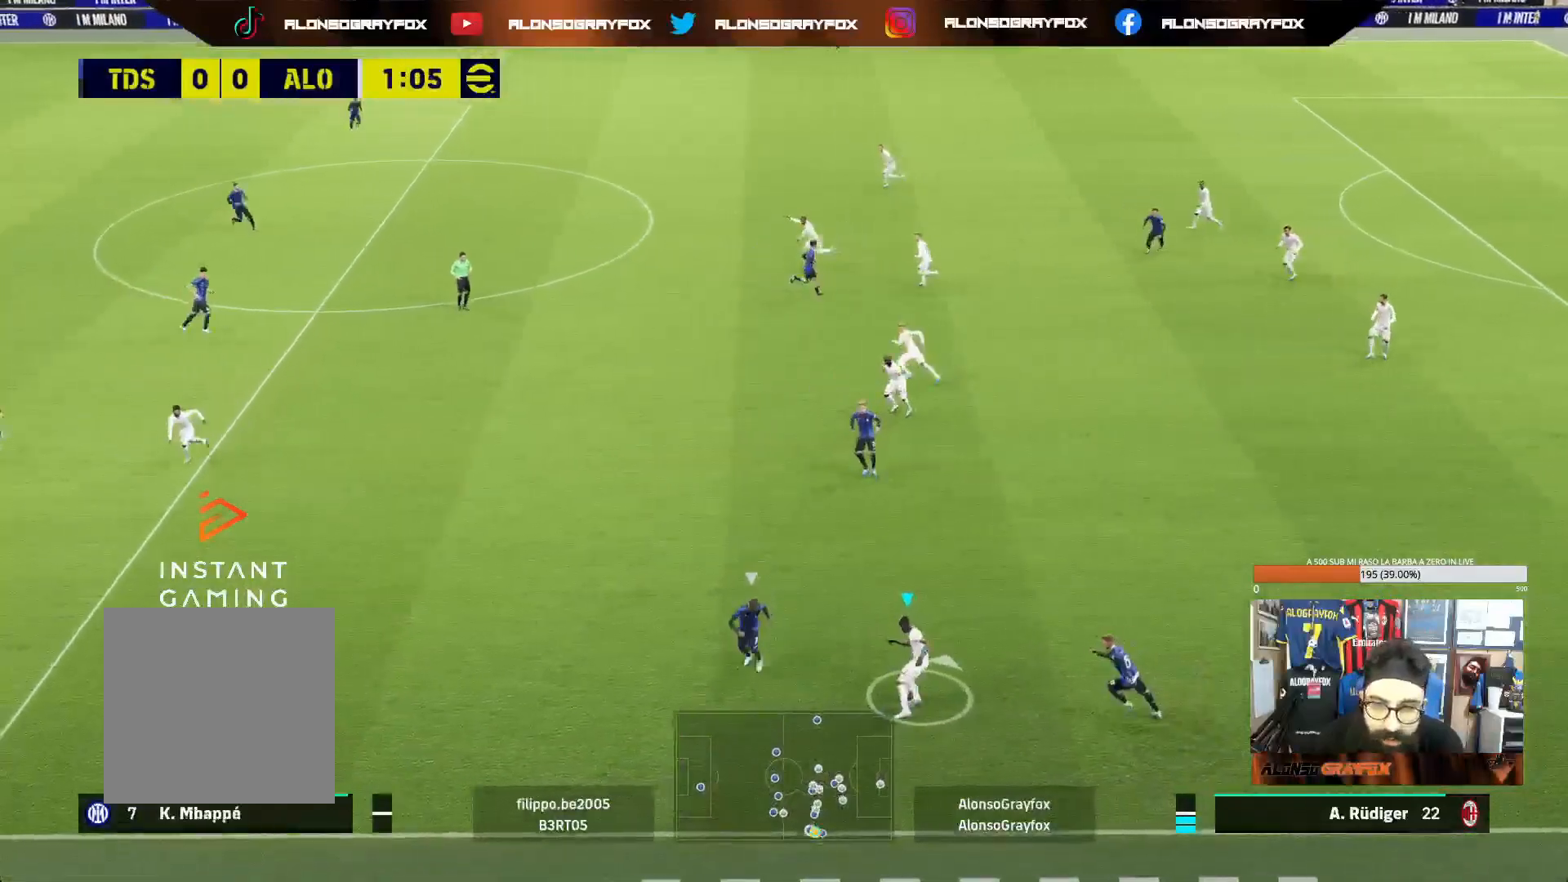
{"buttons": ["R2"], "left_stick": "up-left", "right_stick": "center", "events": [[150, "CROSS", "up"], [150, "R2", "down"], [300, "left_stick", "up-left"]]}
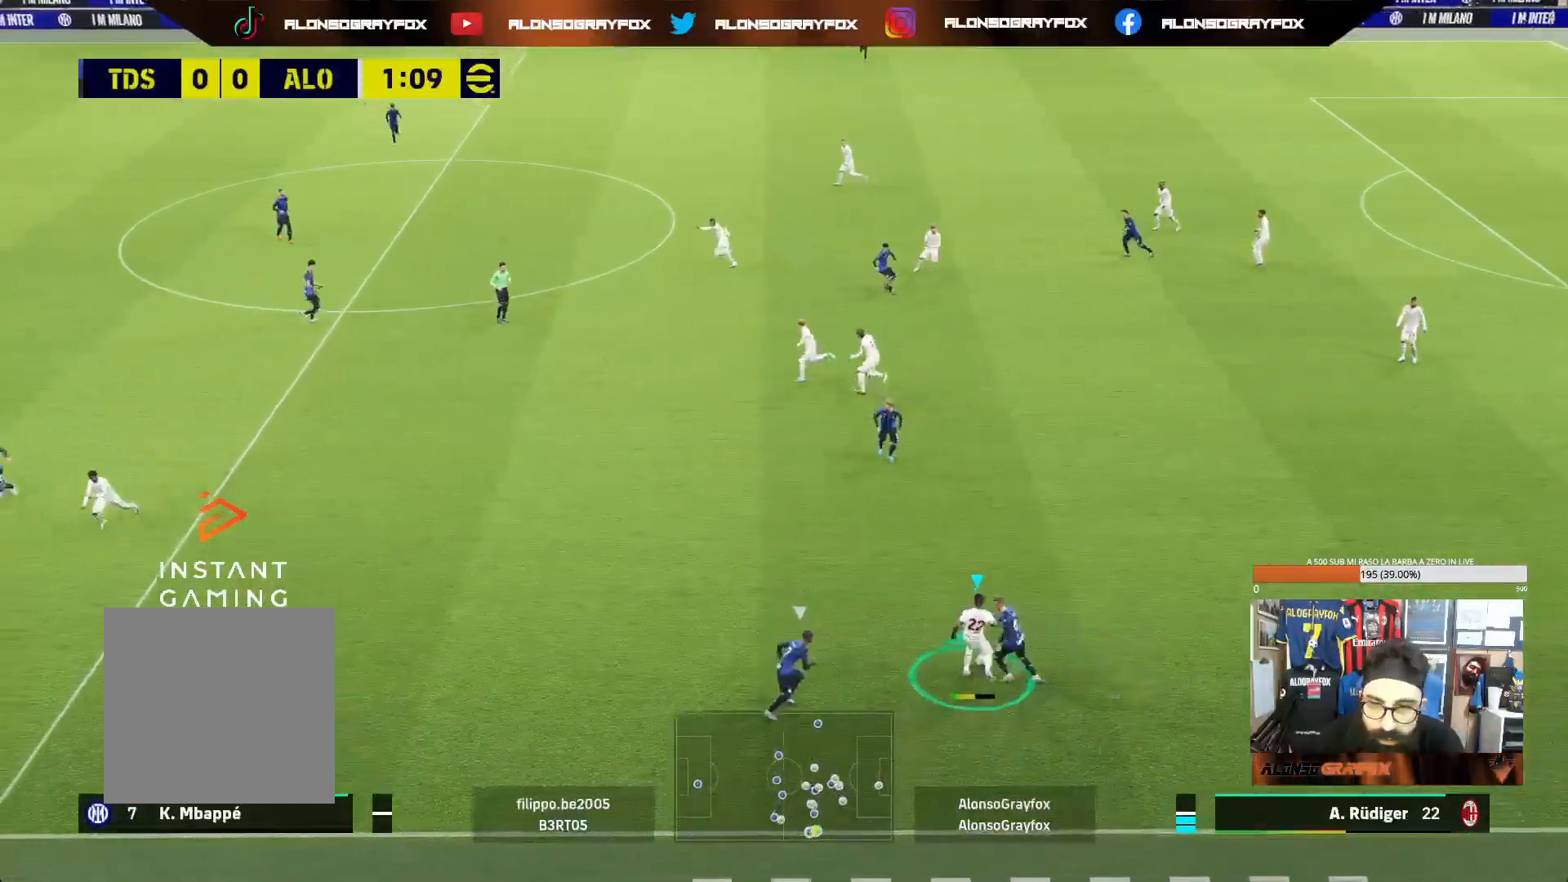
{"buttons": [], "left_stick": "down-left", "right_stick": "center", "events": [[350, "R2", "up"], [383, "left_stick", "left"], [483, "left_stick", "down-left"]]}
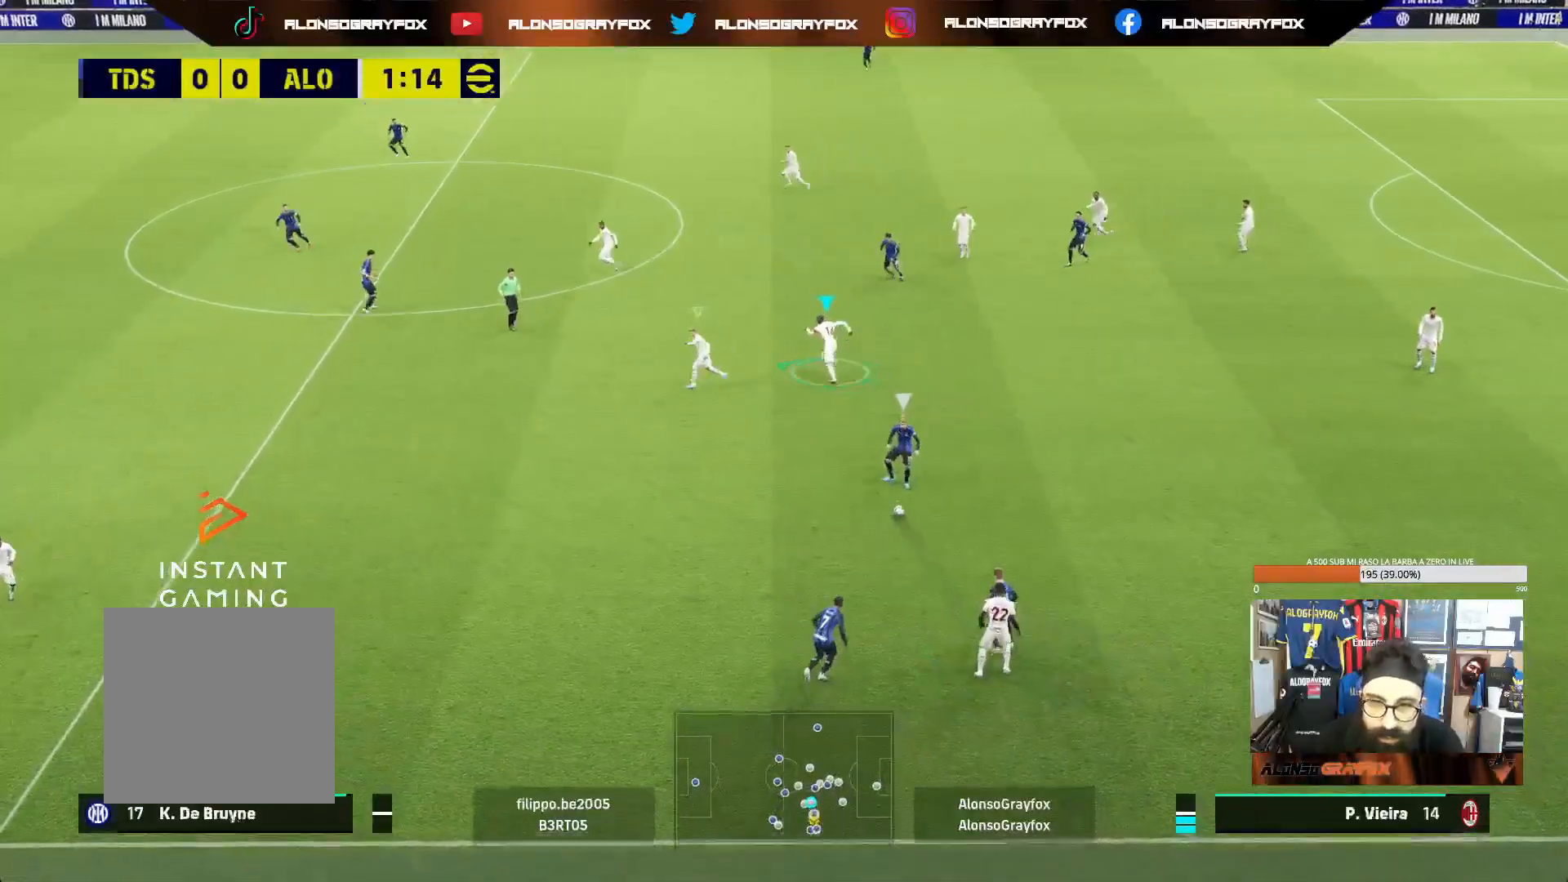
{"buttons": [], "left_stick": "right", "right_stick": "center", "events": [[50, "left_stick", "down"], [150, "left_stick", "down-right"], [267, "L1", "down"], [283, "left_stick", "right"], [400, "L1", "up"]]}
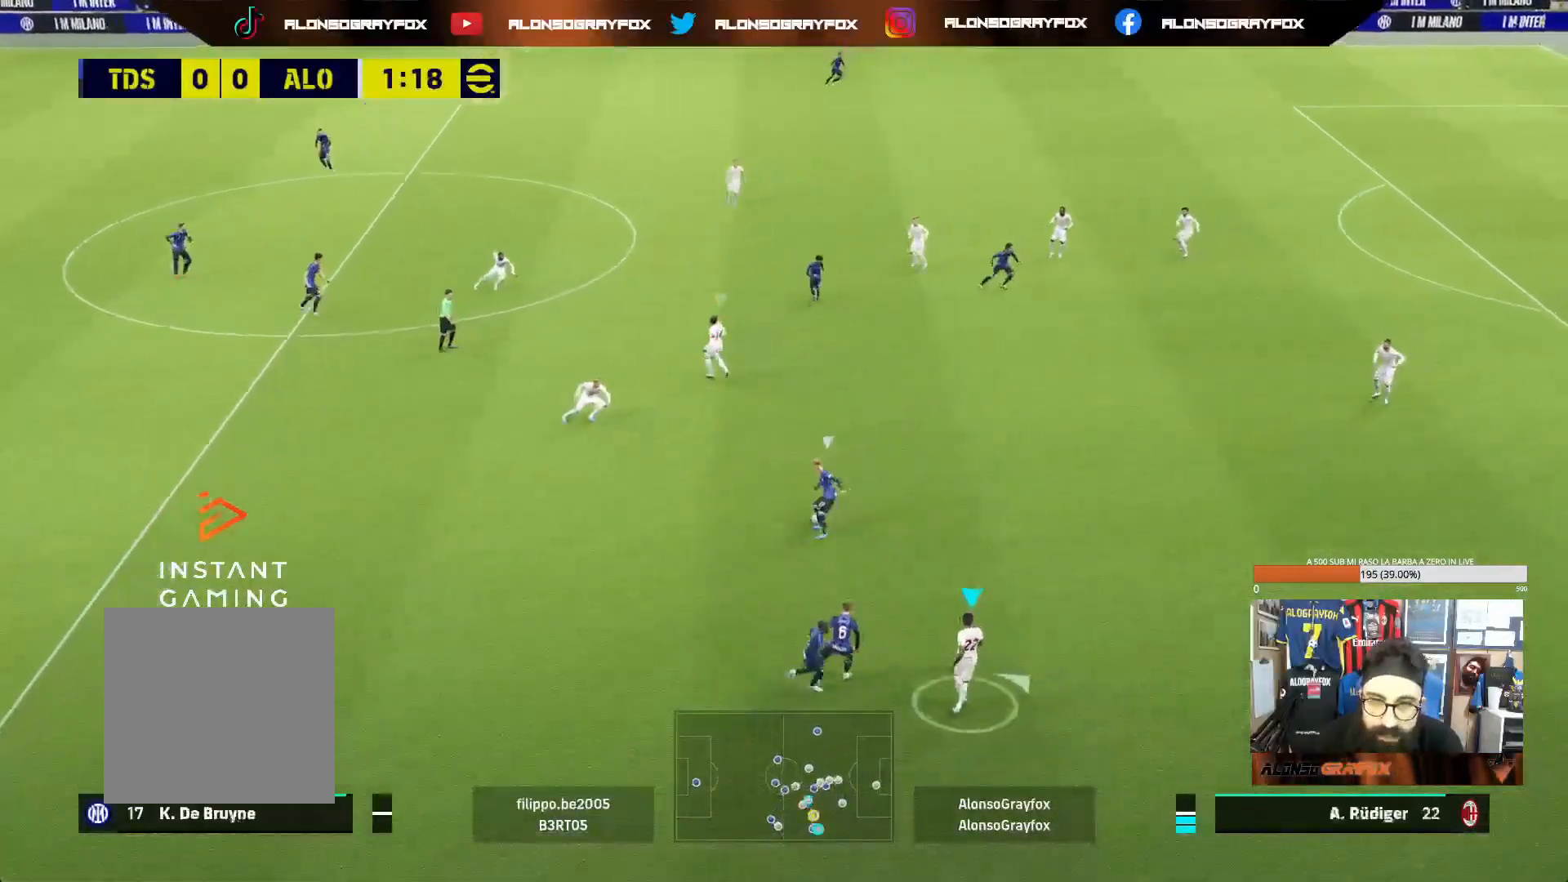
{"buttons": ["R1", "R2"], "left_stick": "left", "right_stick": "center", "events": [[67, "left_stick", "up-right"], [217, "left_stick", "up-left"], [217, "right_stick", "up-right"], [317, "right_stick", "center"], [367, "R1", "down"], [367, "R2", "down"], [400, "left_stick", "left"]]}
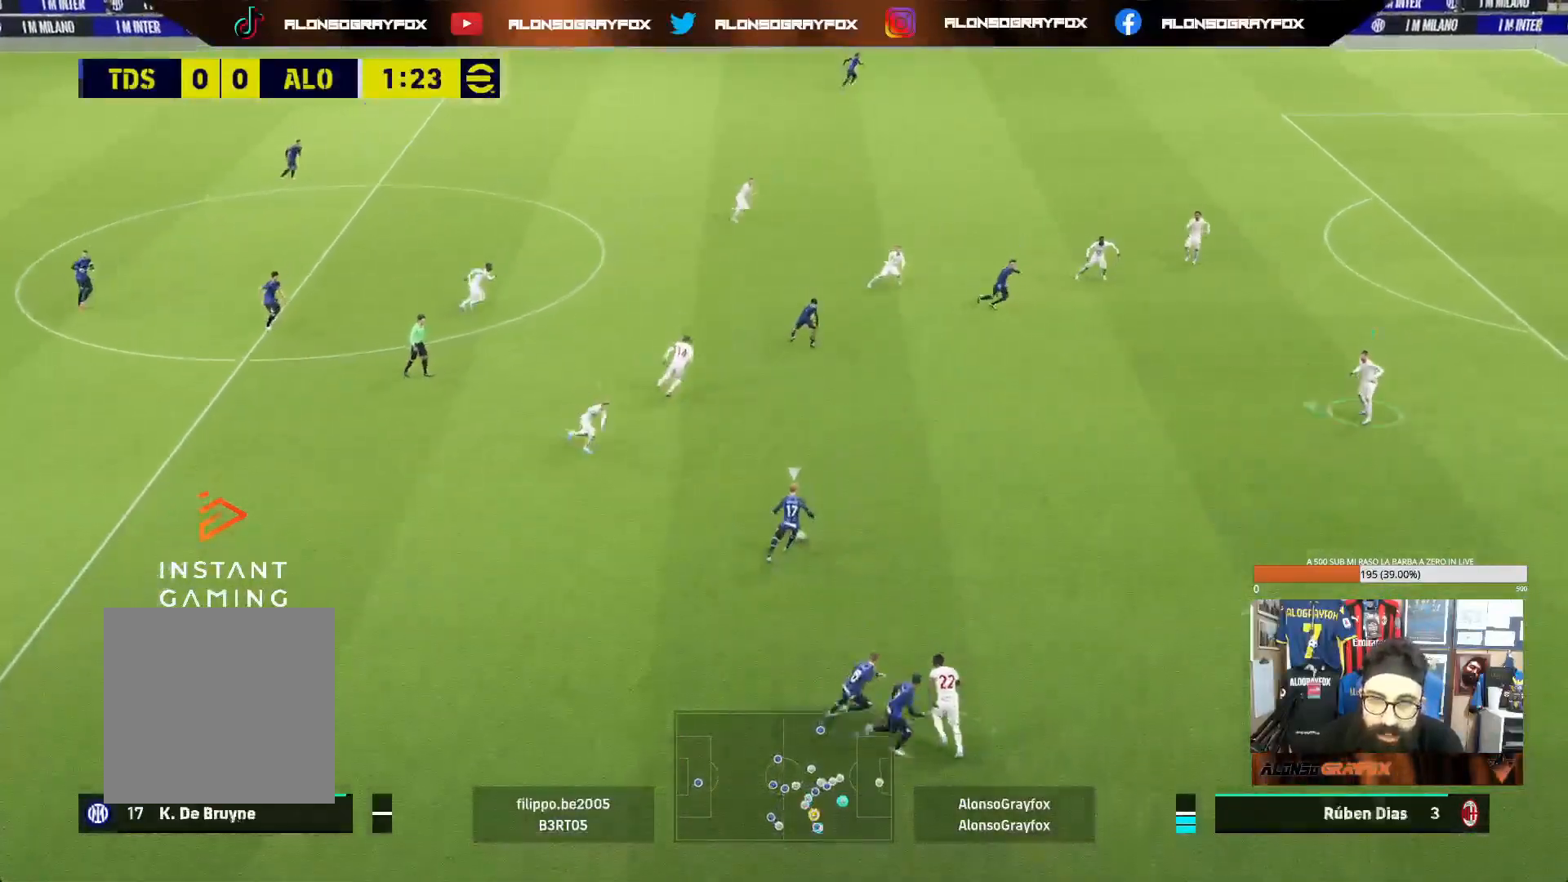
{"buttons": ["L2", "R1", "R2"], "left_stick": "down-right", "right_stick": "center", "events": [[117, "left_stick", "down-left"], [217, "R1", "up"], [217, "R2", "up"], [217, "left_stick", "down"], [317, "L2", "down"], [333, "R2", "down"], [333, "left_stick", "down-right"], [417, "R1", "down"]]}
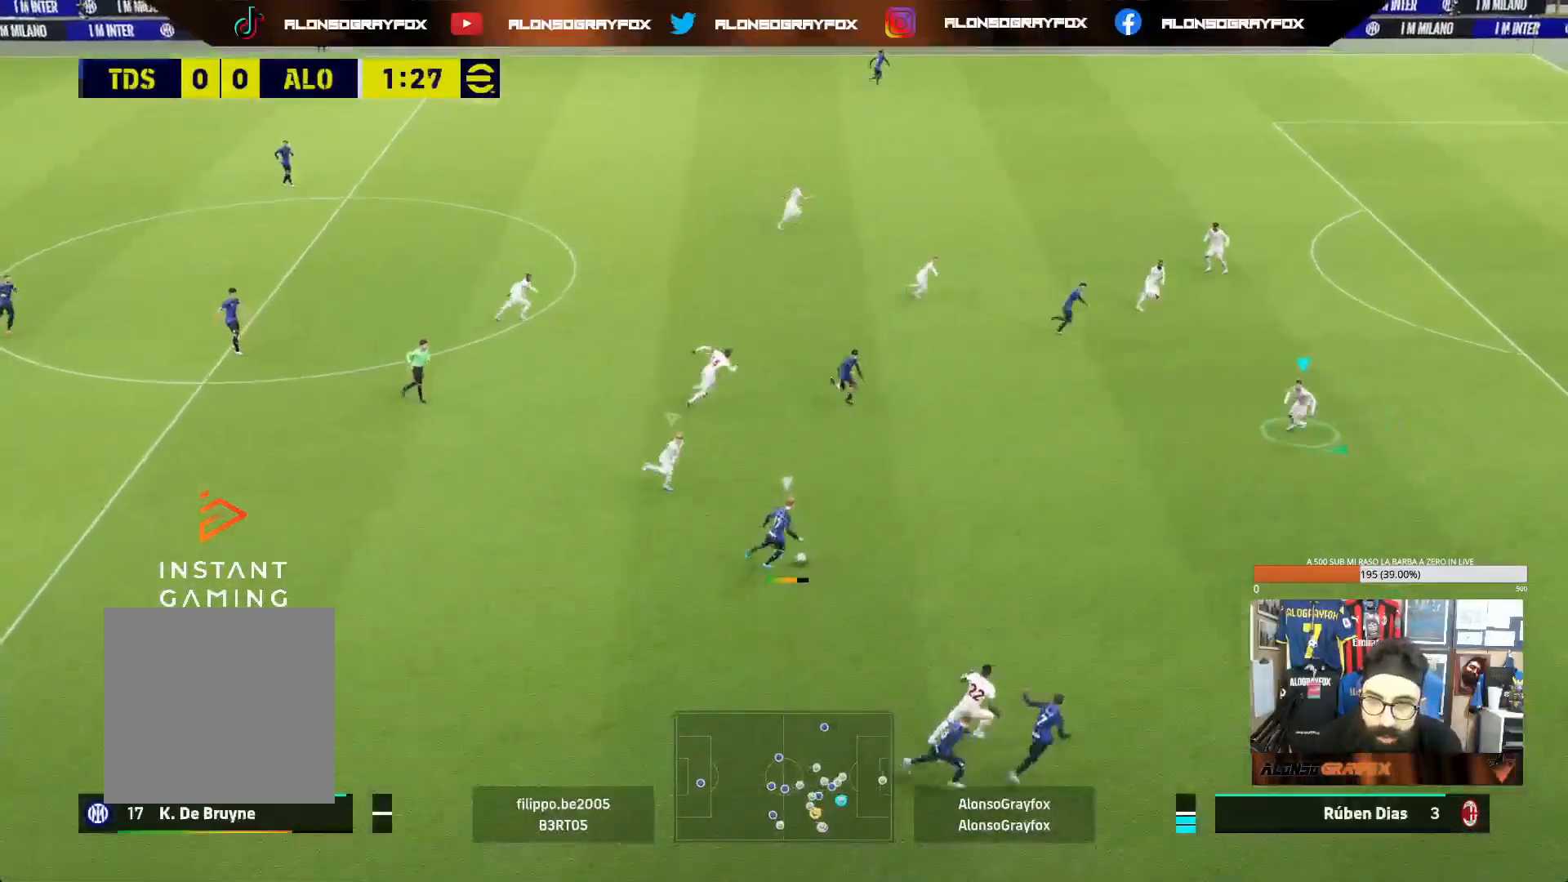
{"buttons": ["R1", "R2"], "left_stick": "down-right", "right_stick": "center", "events": [[383, "L2", "up"]]}
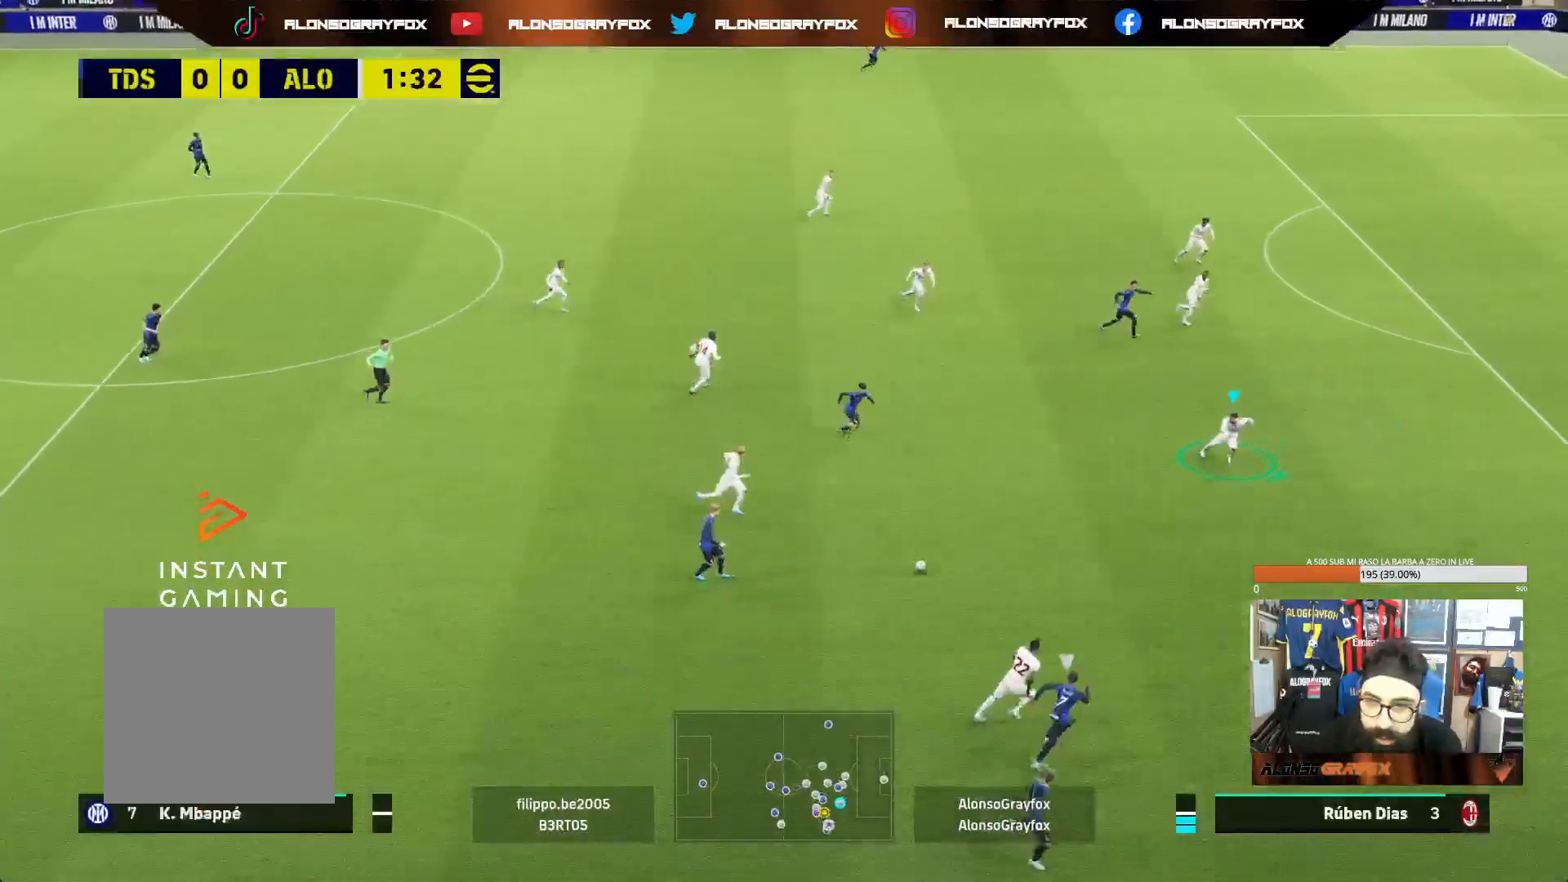
{"buttons": ["R1", "R2"], "left_stick": "down-right", "right_stick": "center", "events": []}
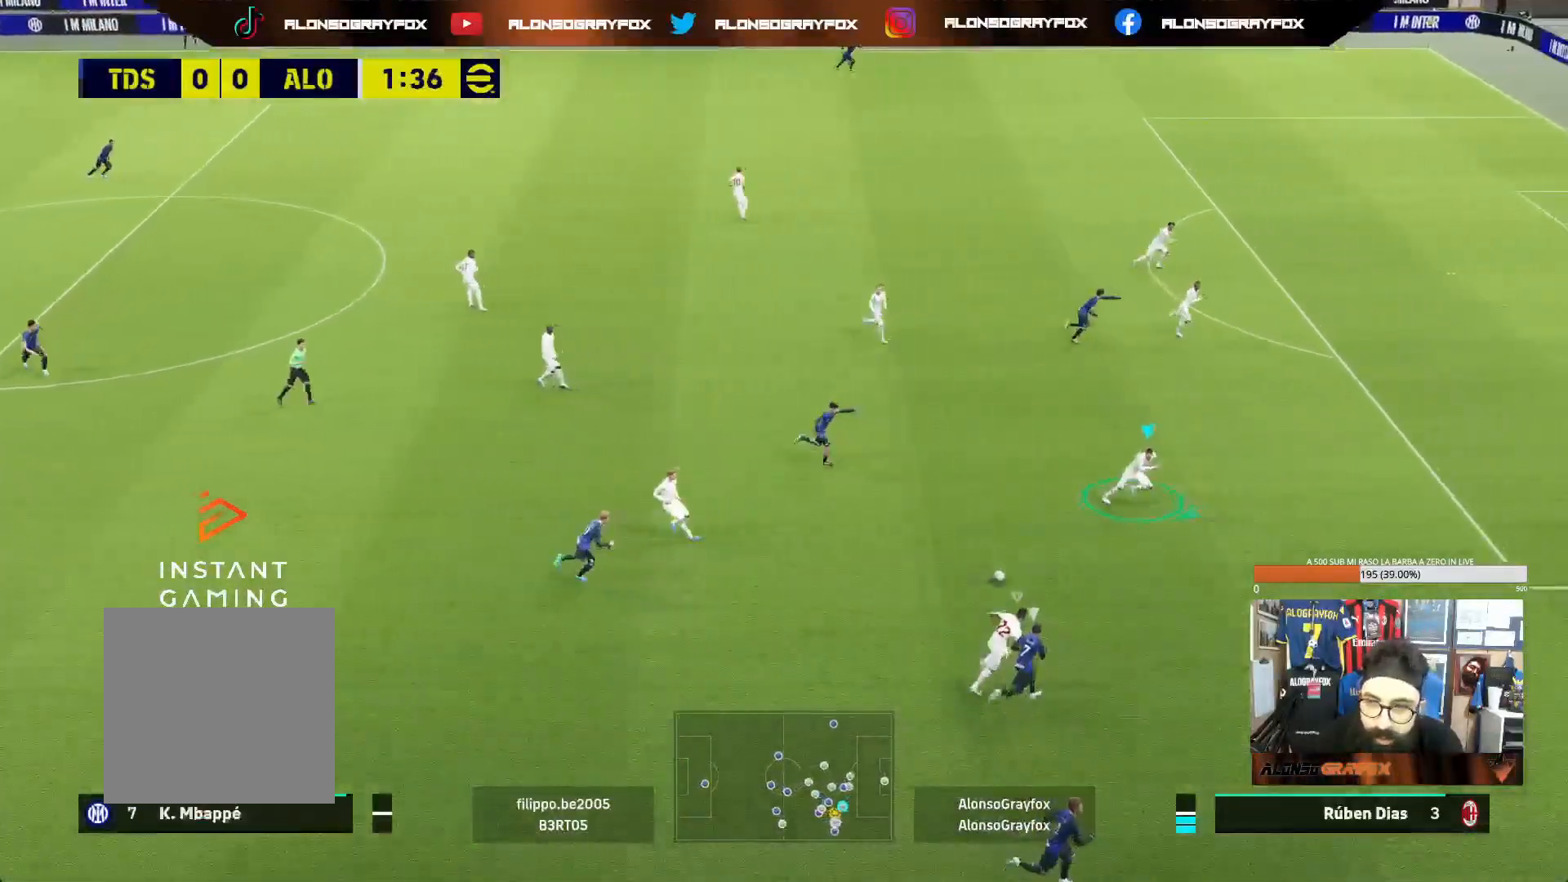
{"buttons": ["L2", "R2"], "left_stick": "down-left", "right_stick": "center", "events": [[17, "R1", "up"], [100, "L2", "down"], [183, "left_stick", "down-left"], [200, "CROSS", "down"], [283, "CROSS", "up"], [367, "CROSS", "down"], [450, "CROSS", "up"]]}
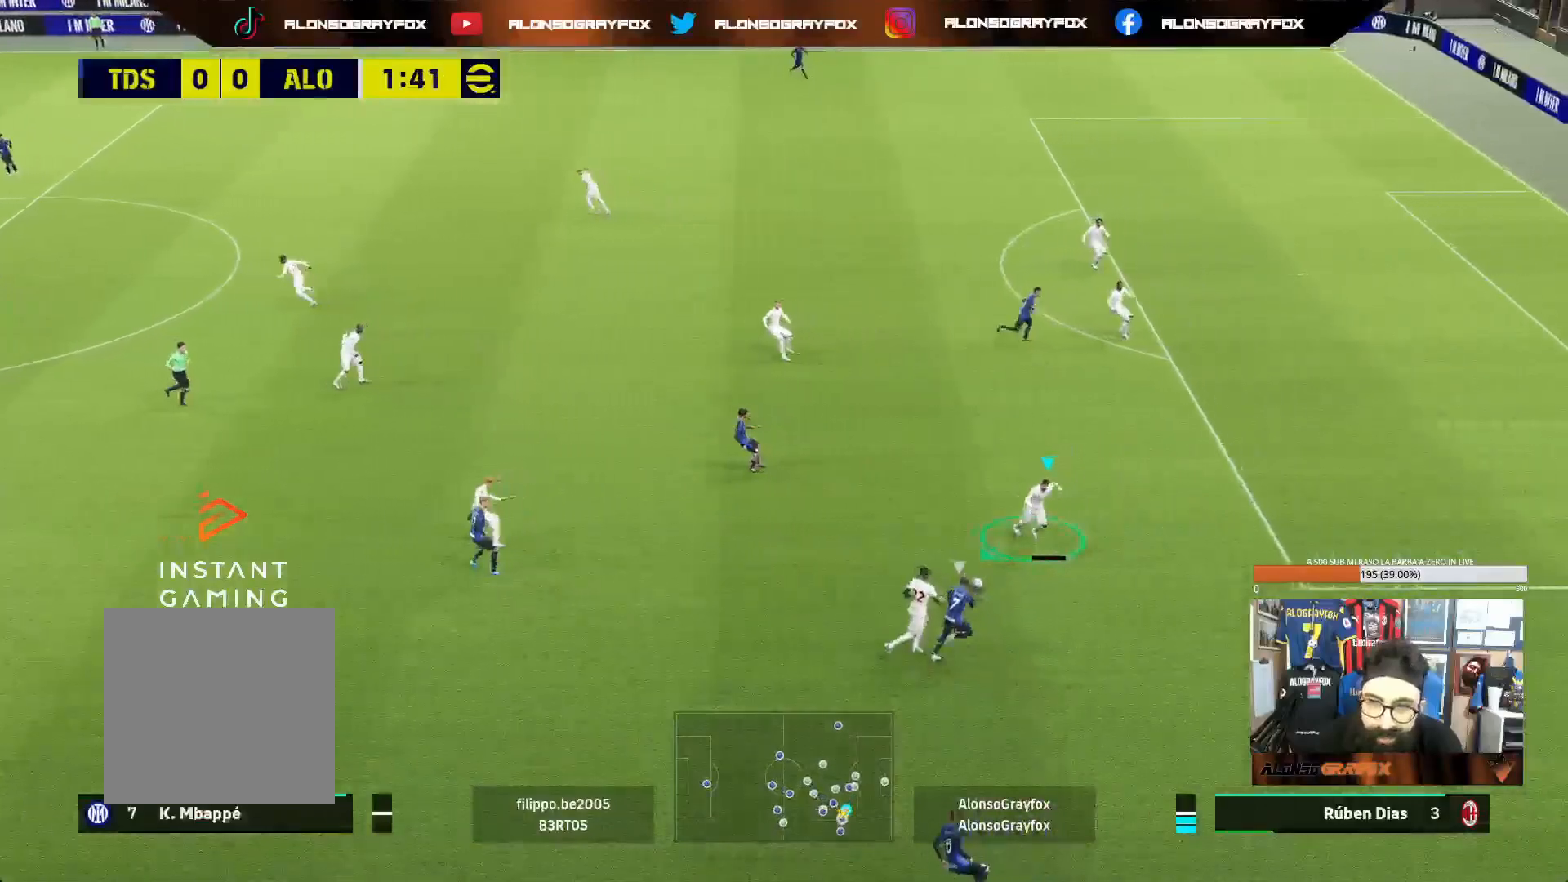
{"buttons": [], "left_stick": "down-left", "right_stick": "center", "events": [[17, "CROSS", "down"], [117, "CROSS", "up"], [233, "R2", "up"], [383, "L2", "up"]]}
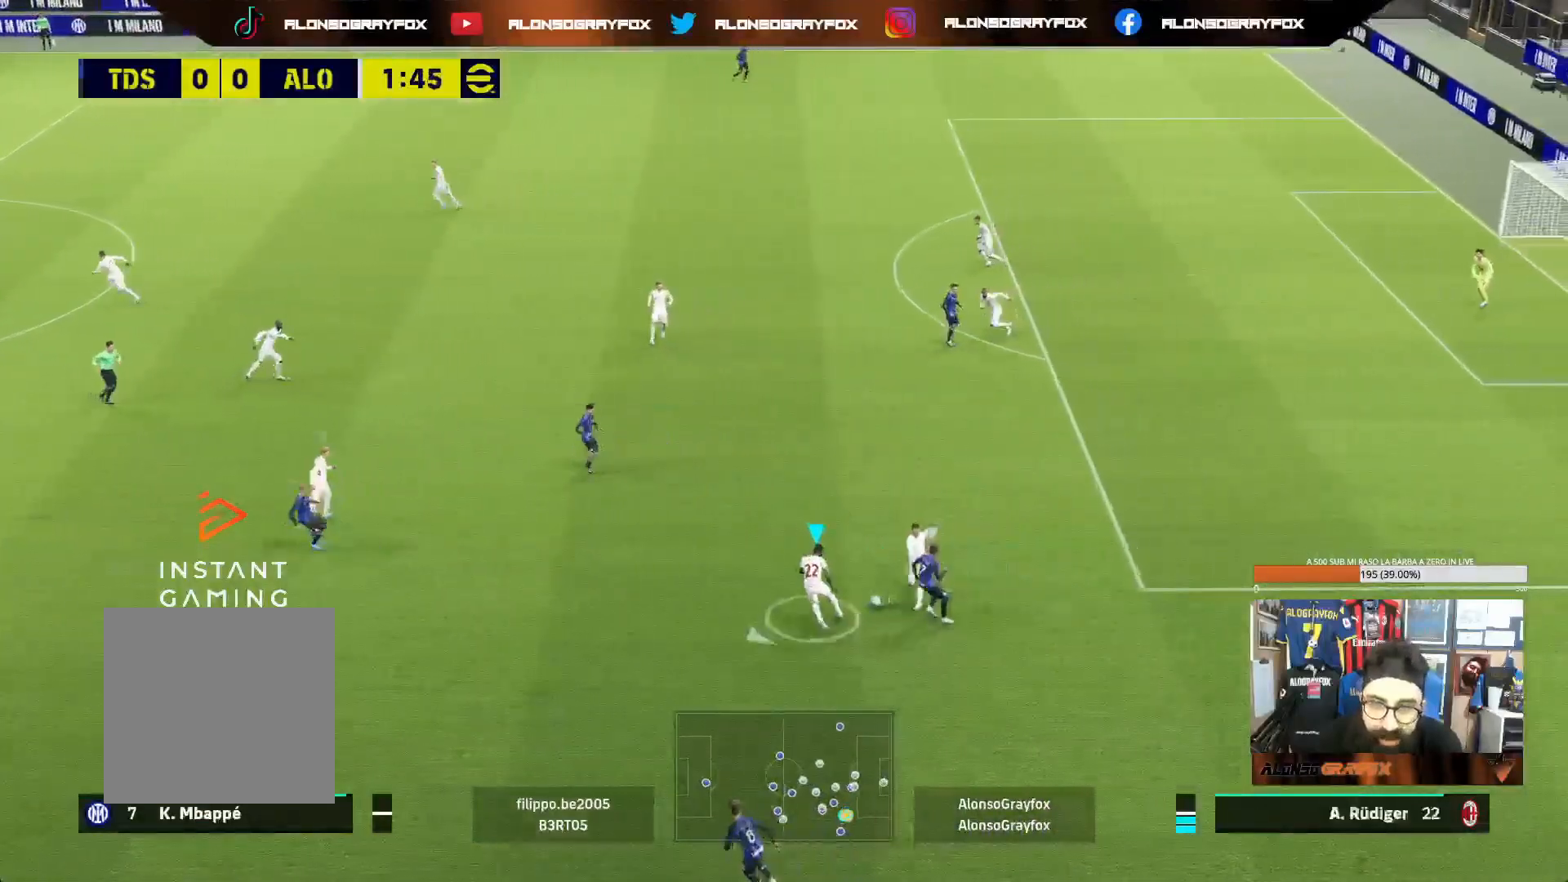
{"buttons": [], "left_stick": "down-left", "right_stick": "center", "events": []}